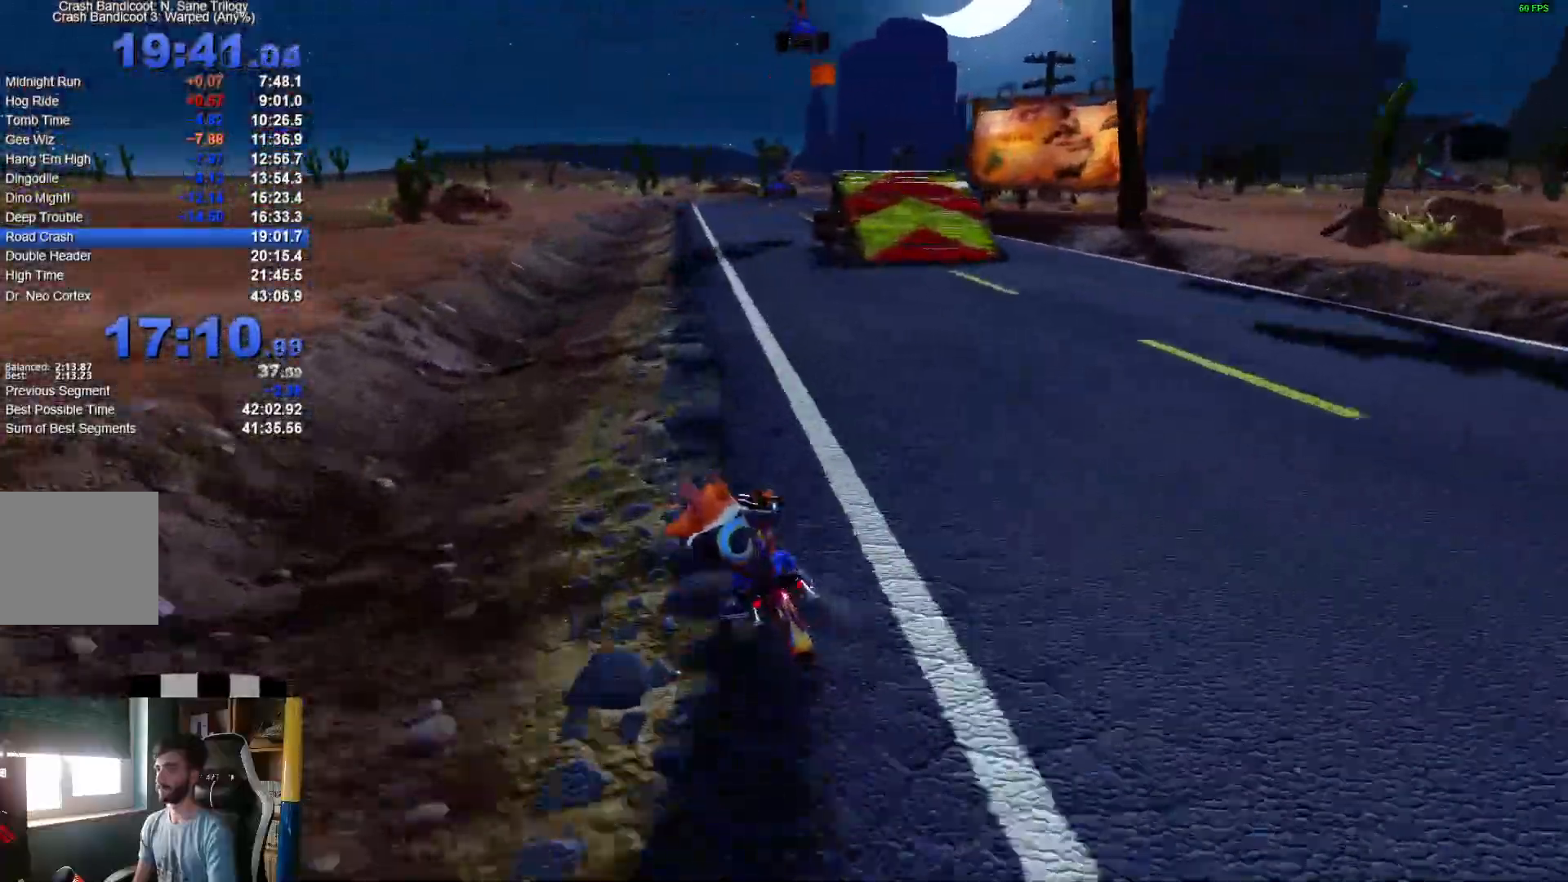
Gameplay with a controller (Xbox layout); each line is a JSON object with the inputs held at the frame after it (dt_ms = milliseconds from this image to that frame). "events" lists button and stick changes between this image and that frame as [ms after this image, input, new state], when the widget could be followed in between.
{"dt_ms": 1000, "buttons": ["A"], "left_stick": "right", "right_stick": "center"}
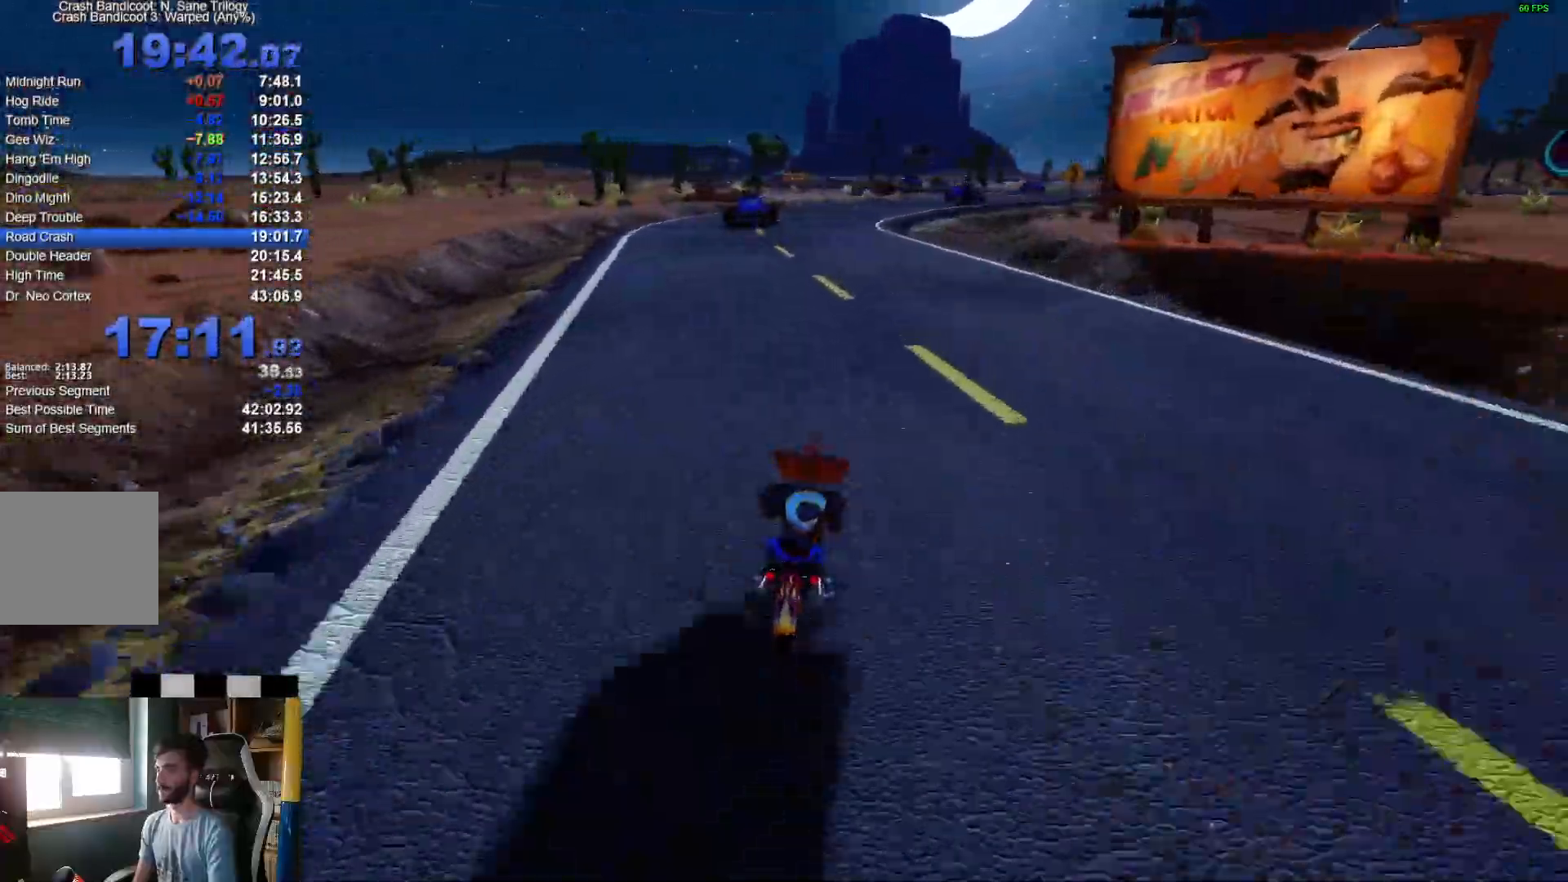
{"dt_ms": 500, "buttons": ["A"], "left_stick": "right", "right_stick": "center", "events": []}
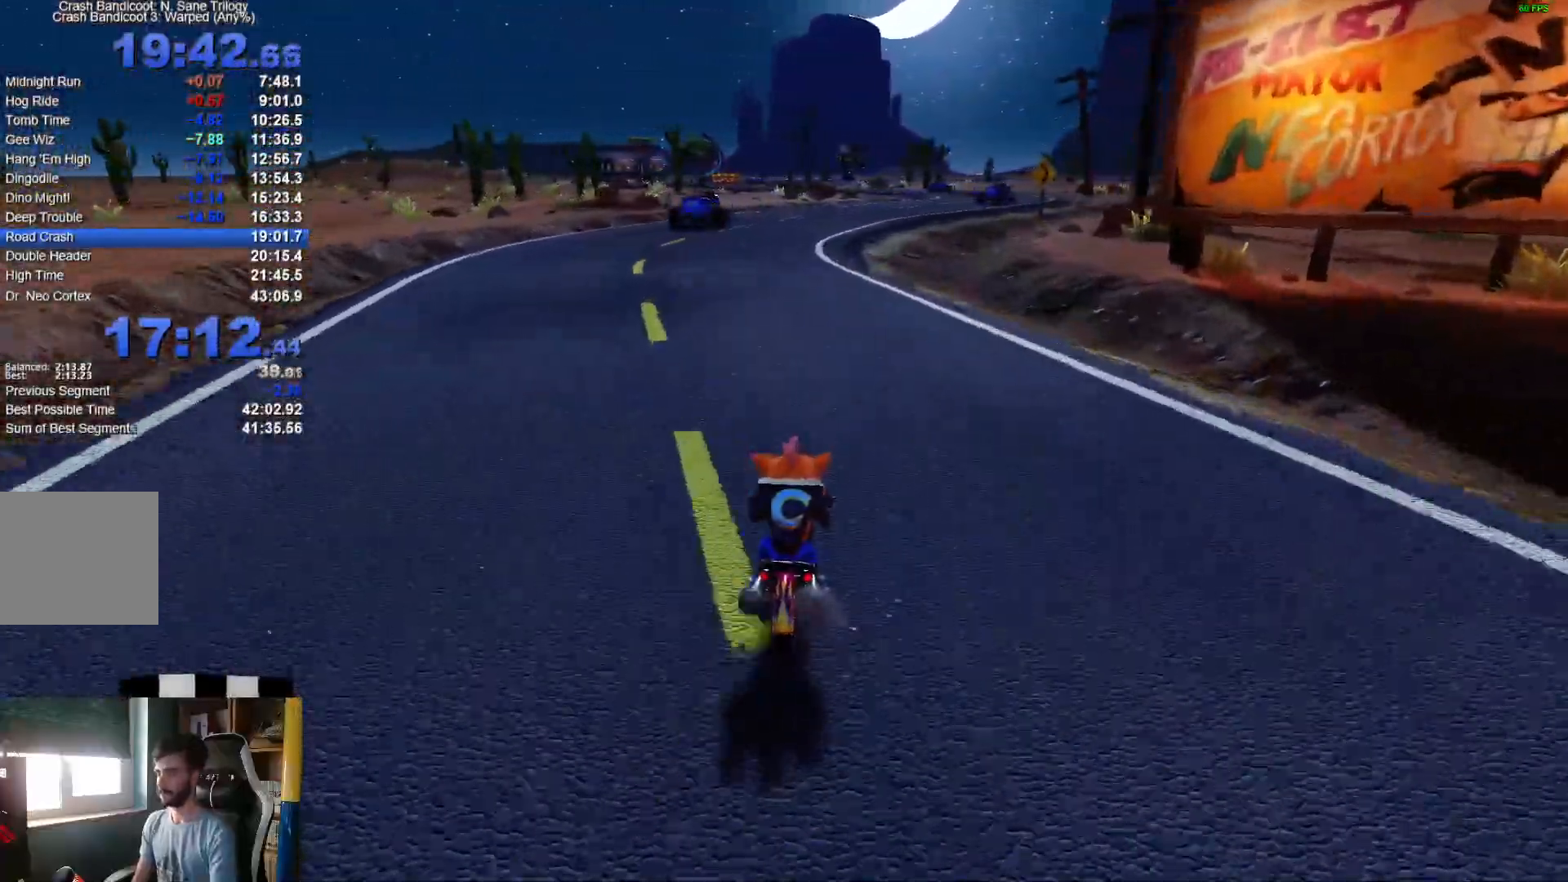
{"dt_ms": 500, "buttons": ["A"], "left_stick": "center", "right_stick": "center", "events": [[333, "left_stick", "center"]]}
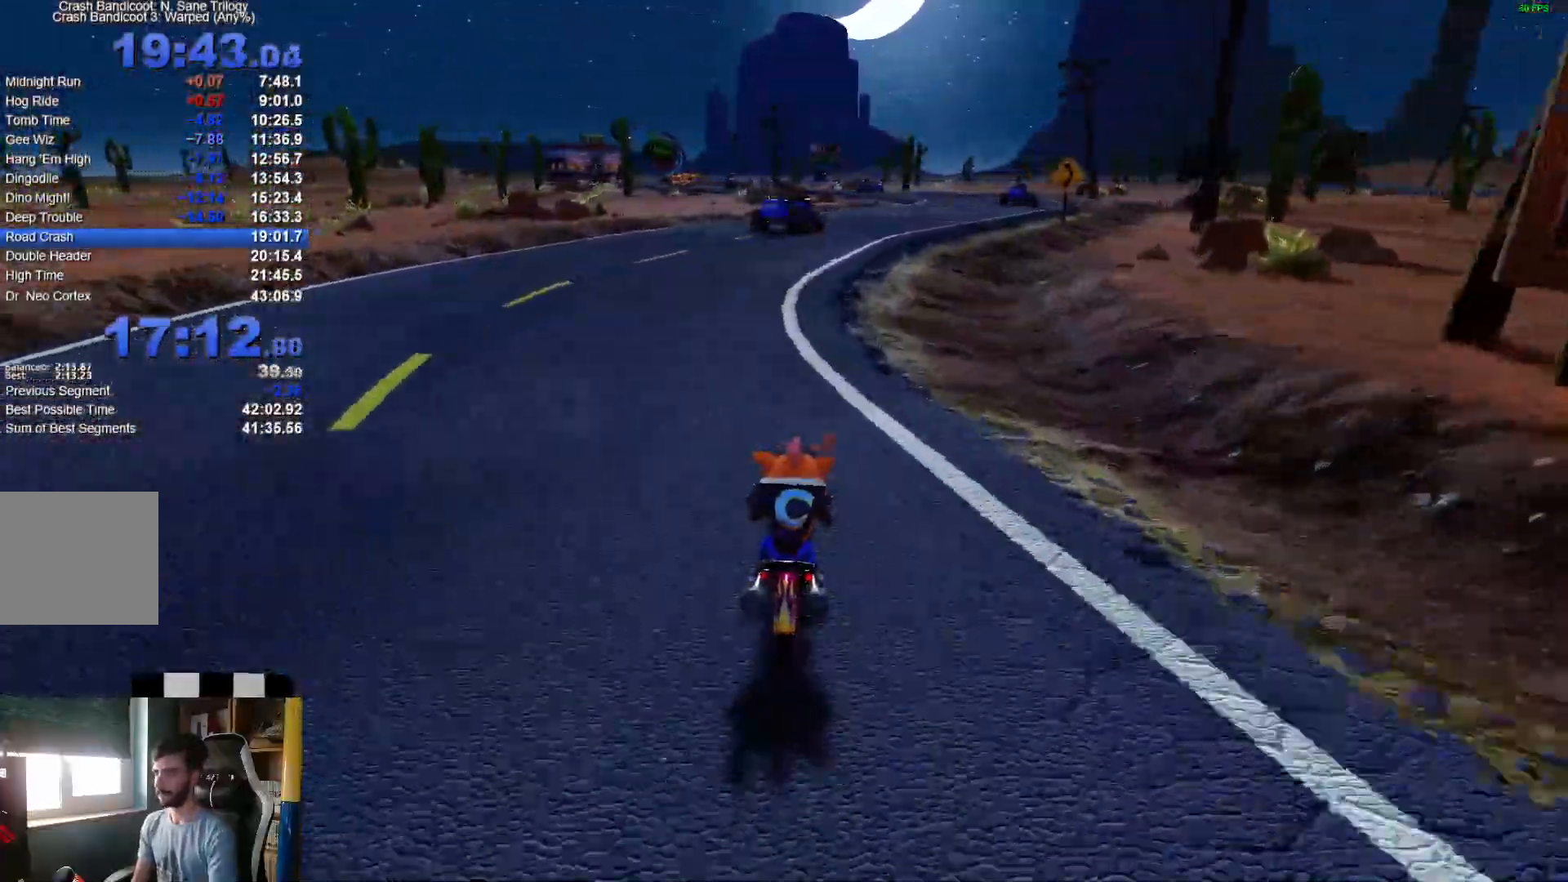
{"dt_ms": 1000, "buttons": ["A"], "left_stick": "right", "right_stick": "center"}
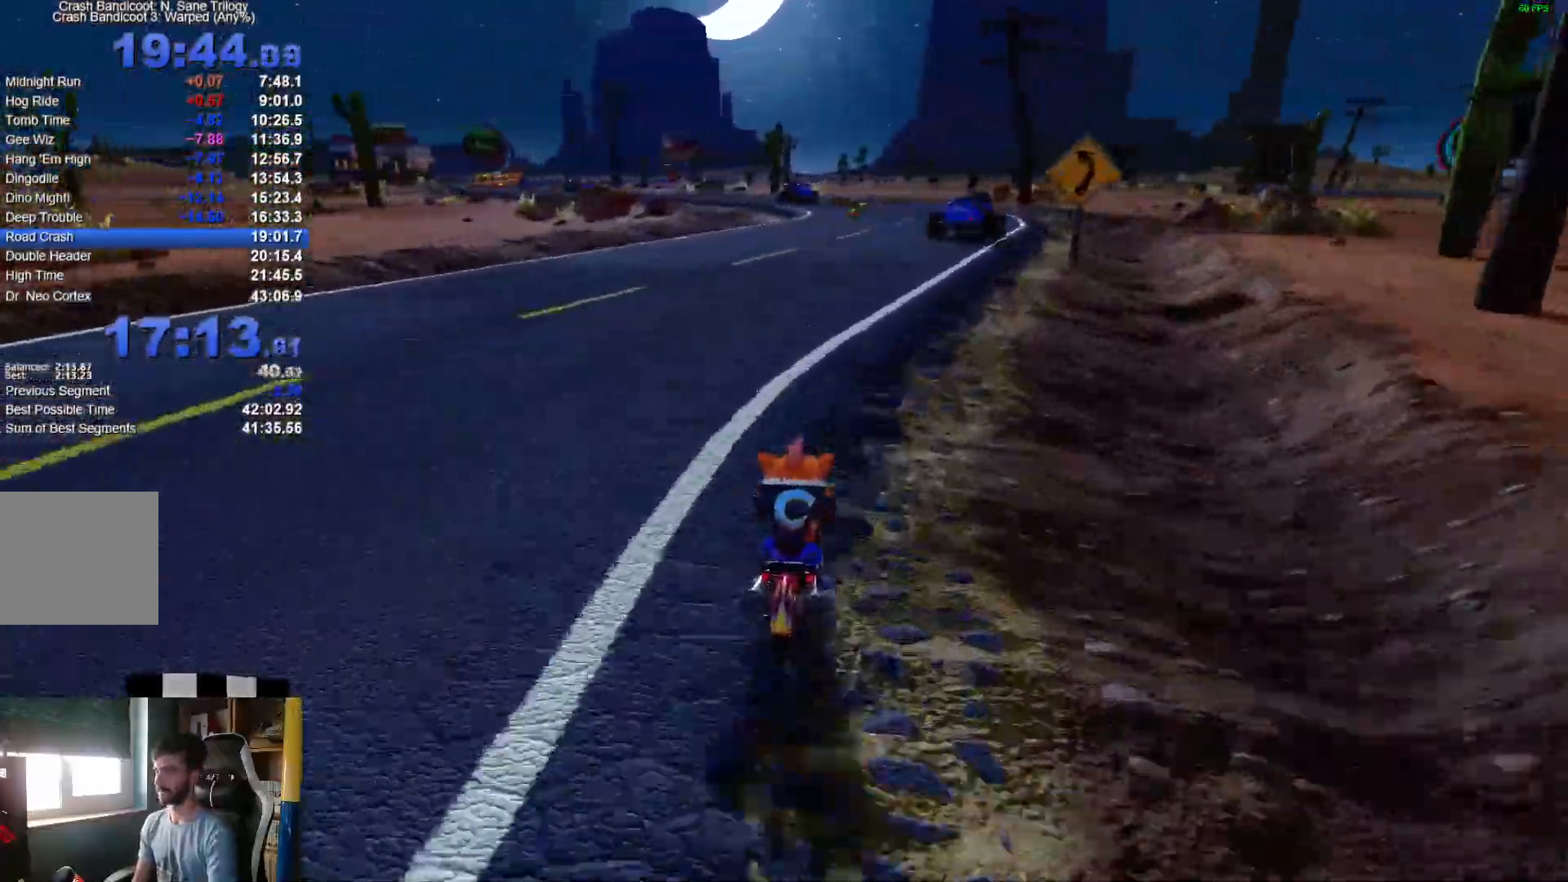
{"dt_ms": 1000, "buttons": ["A"], "left_stick": "left", "right_stick": "center"}
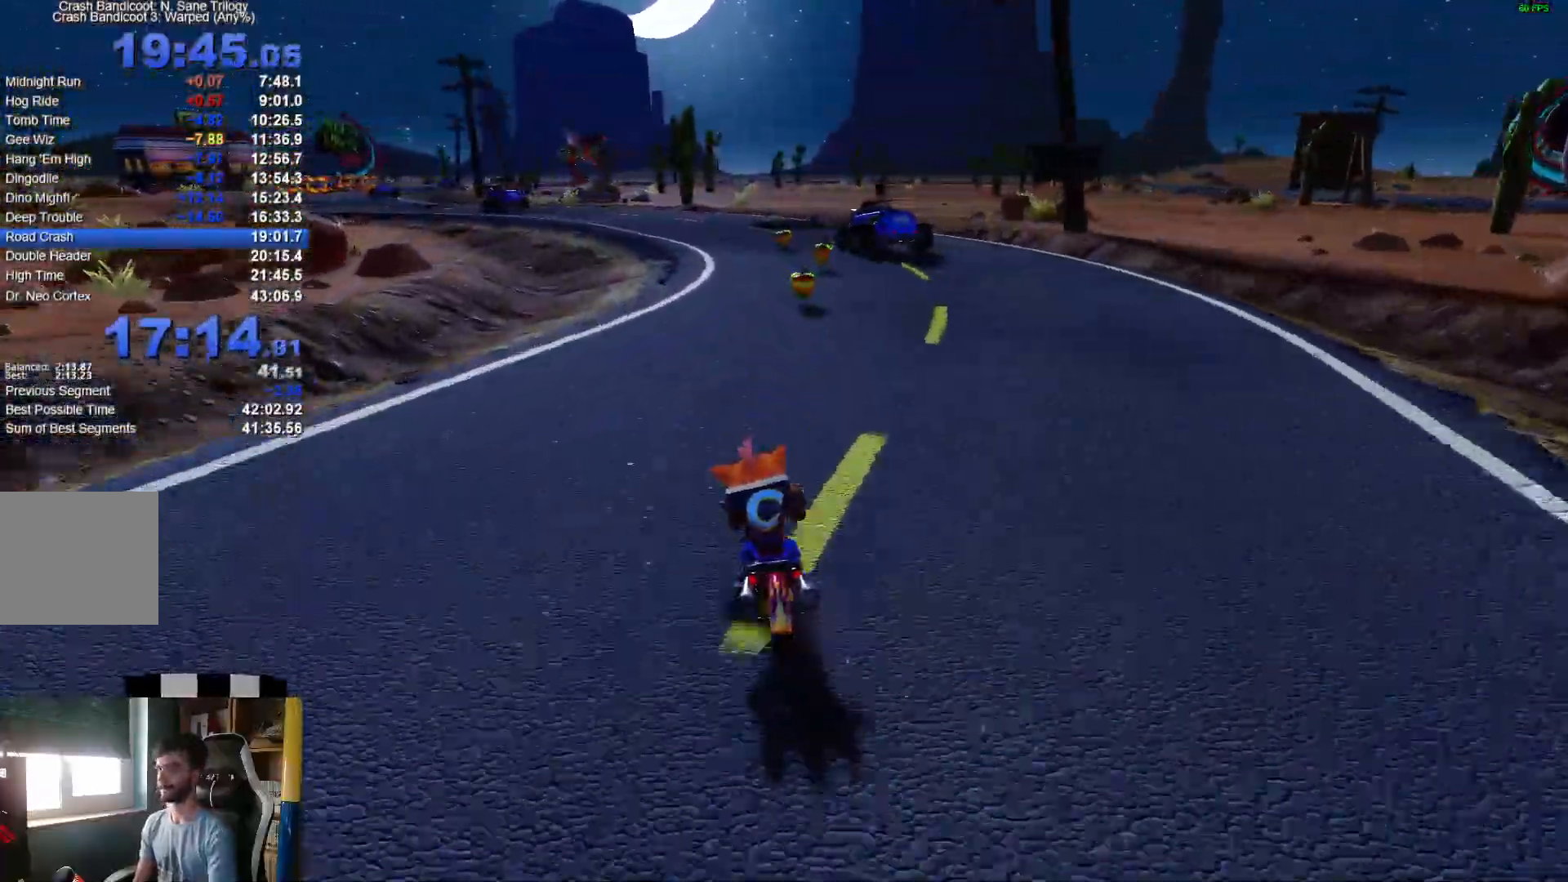
{"dt_ms": 500, "buttons": ["A"], "left_stick": "left", "right_stick": "center"}
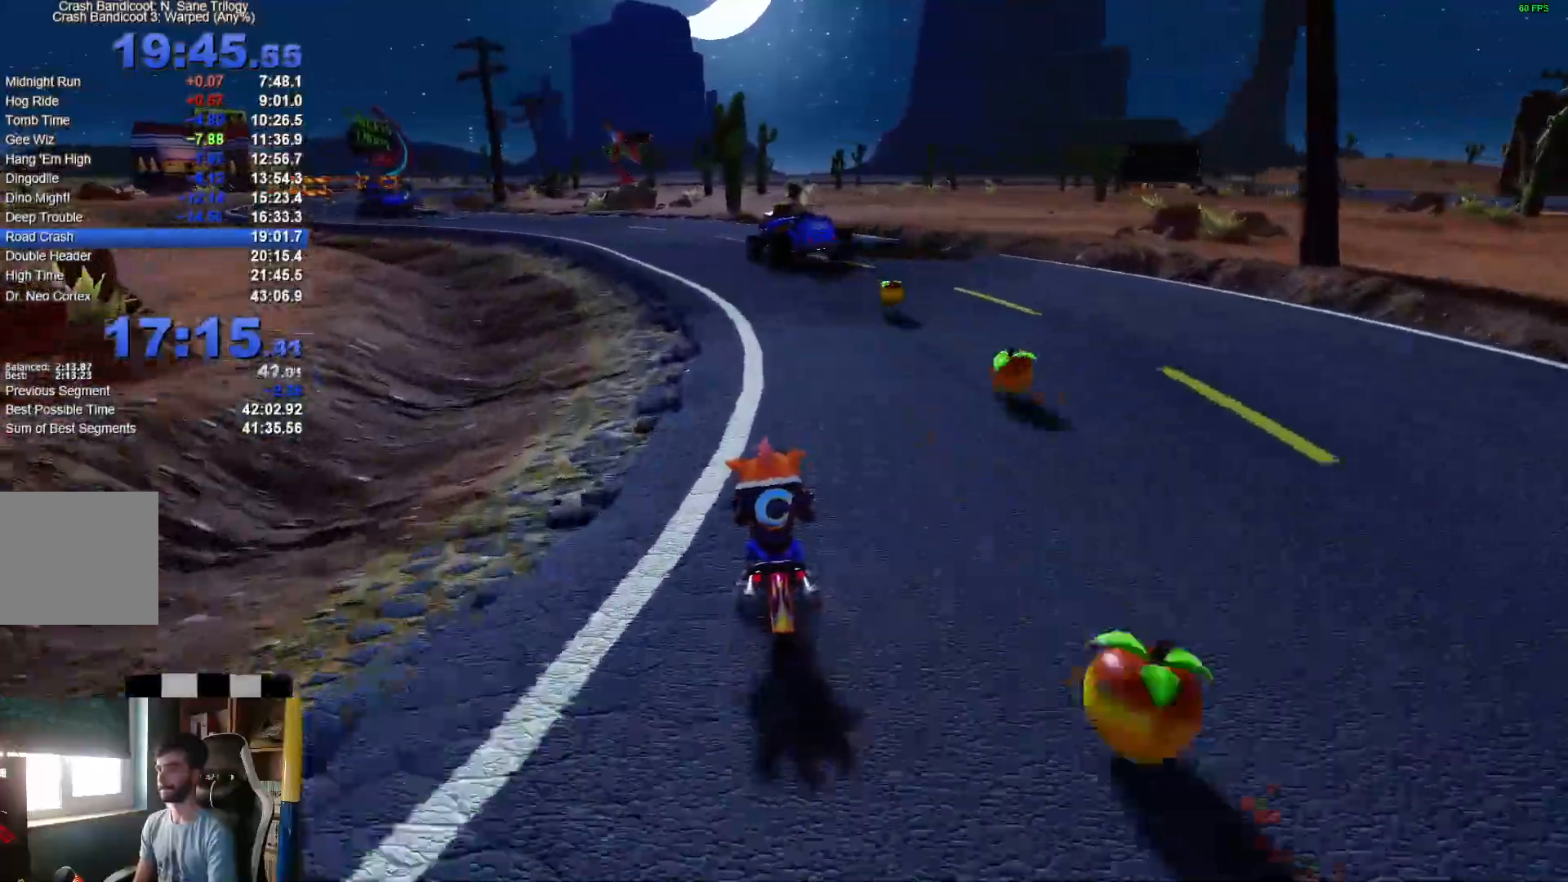
{"dt_ms": 500, "buttons": ["A"], "left_stick": "left", "right_stick": "center", "events": []}
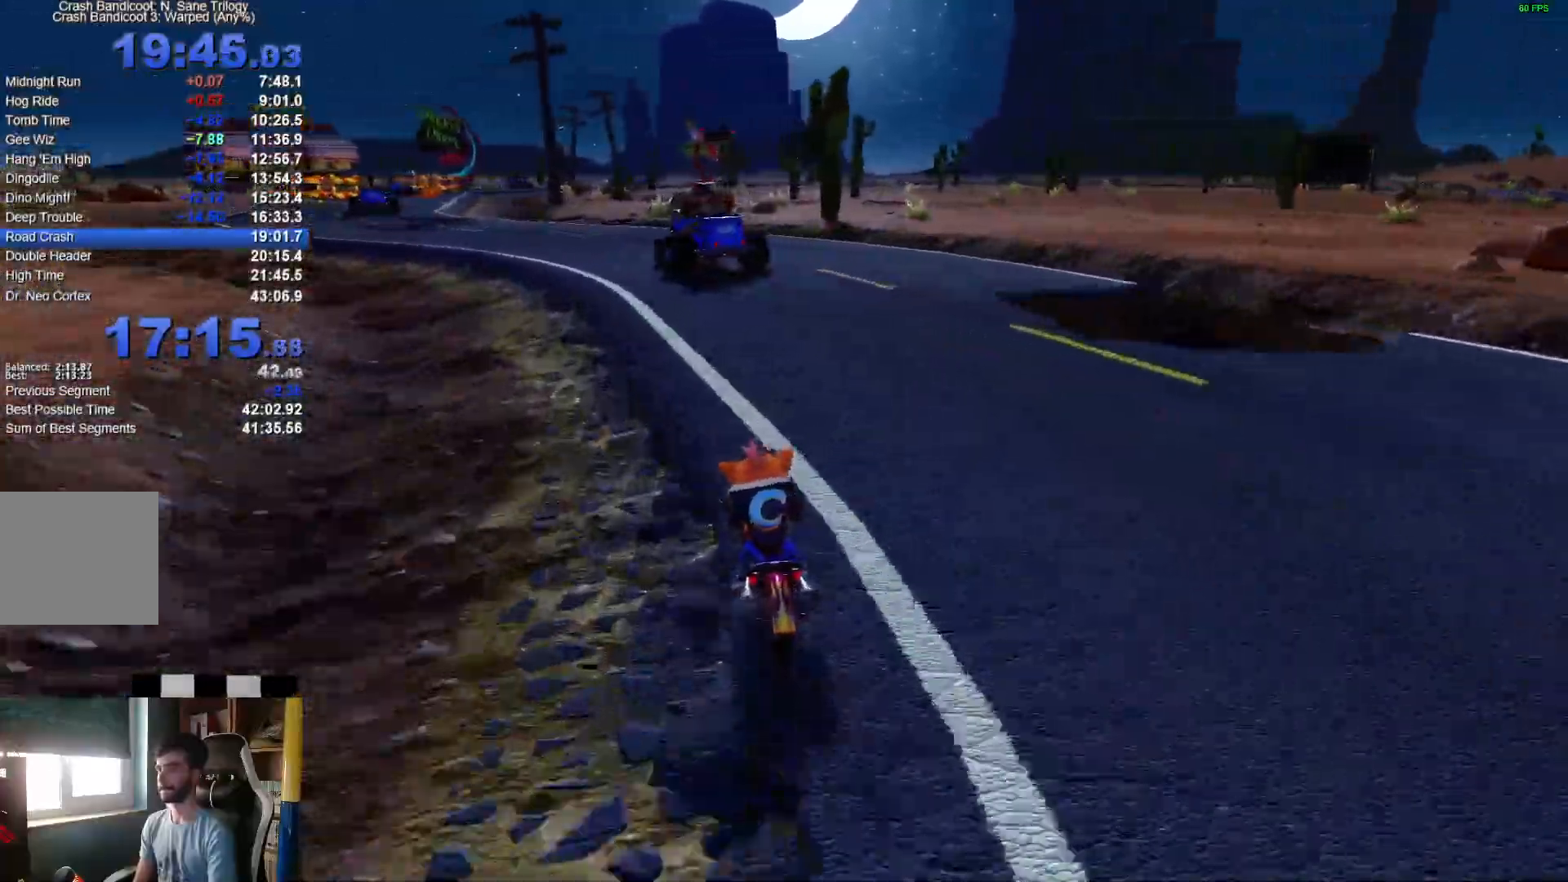
{"dt_ms": 500, "buttons": ["A"], "left_stick": "left", "right_stick": "center", "events": []}
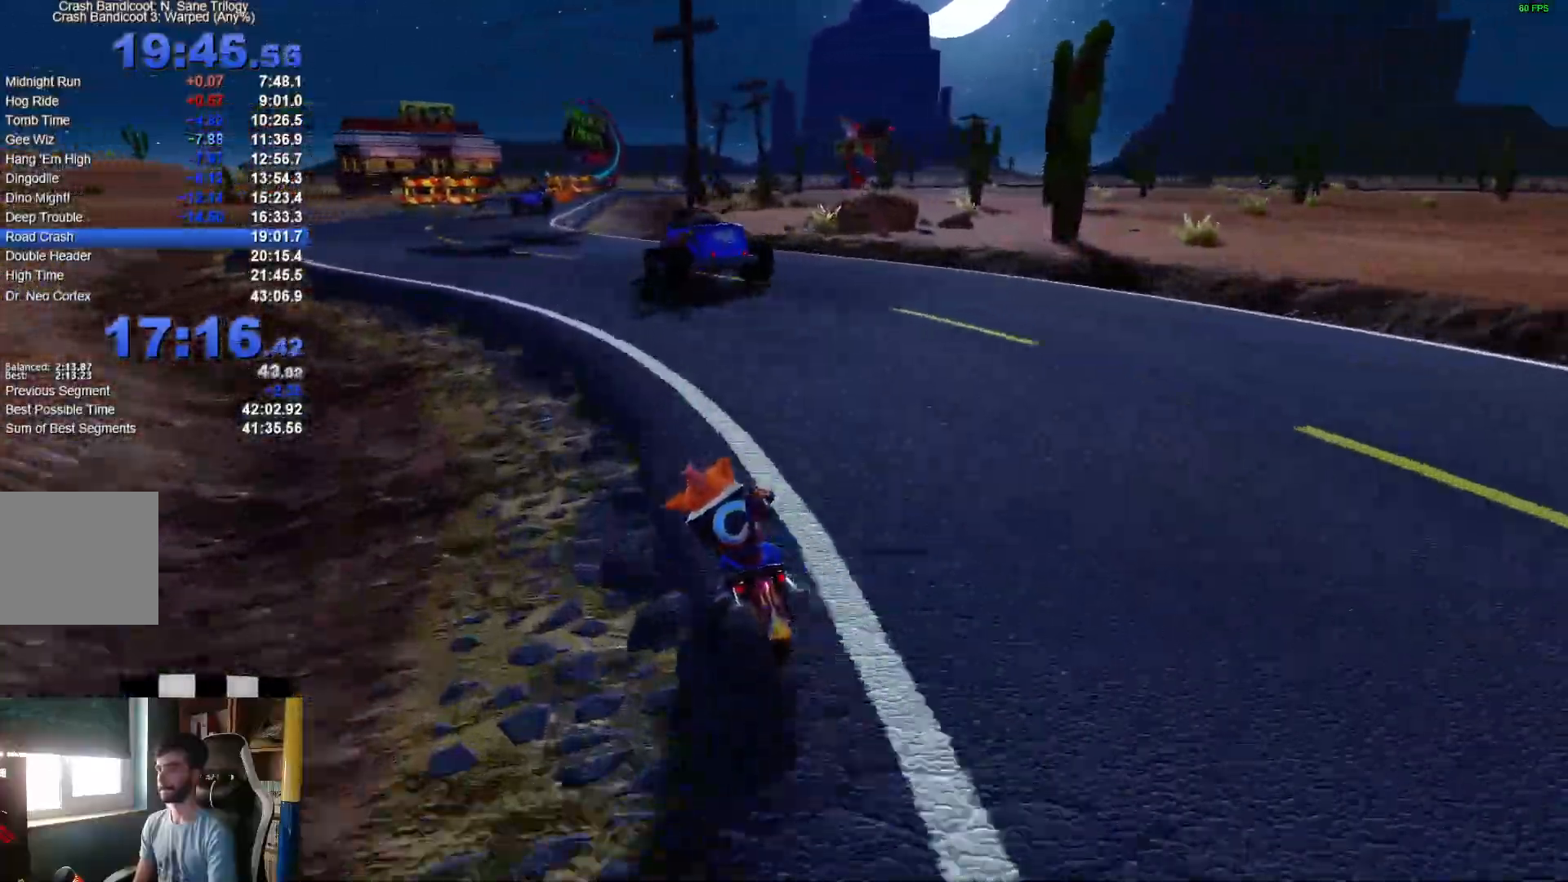
{"dt_ms": 500, "buttons": ["A"], "left_stick": "left", "right_stick": "center", "events": []}
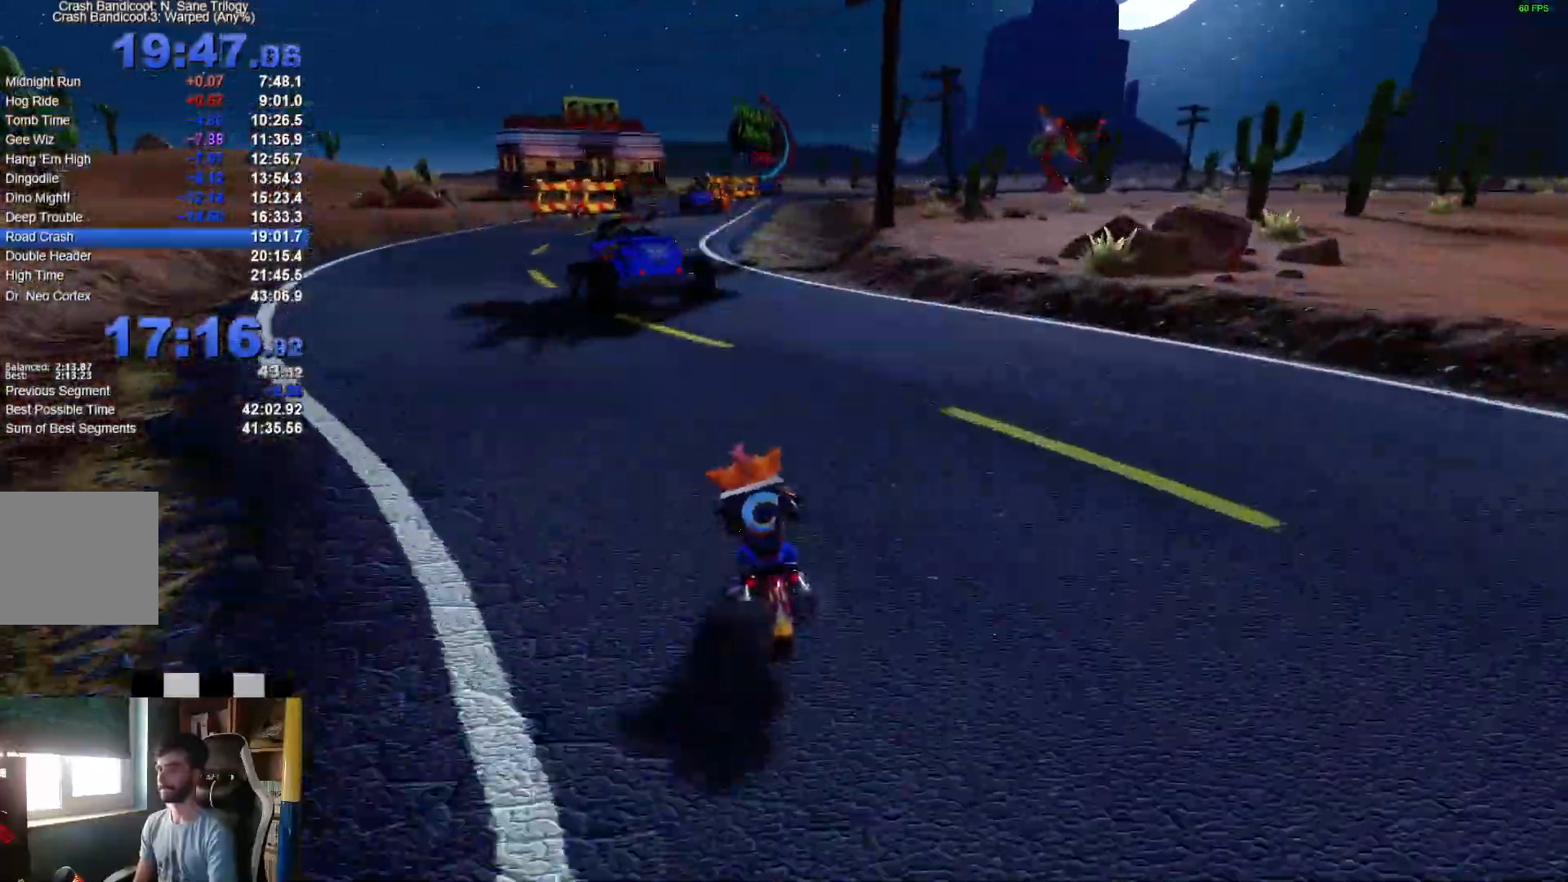
{"dt_ms": 500, "buttons": ["A"], "left_stick": "up-right", "right_stick": "center", "events": [[317, "left_stick", "right"], [417, "left_stick", "up-right"]]}
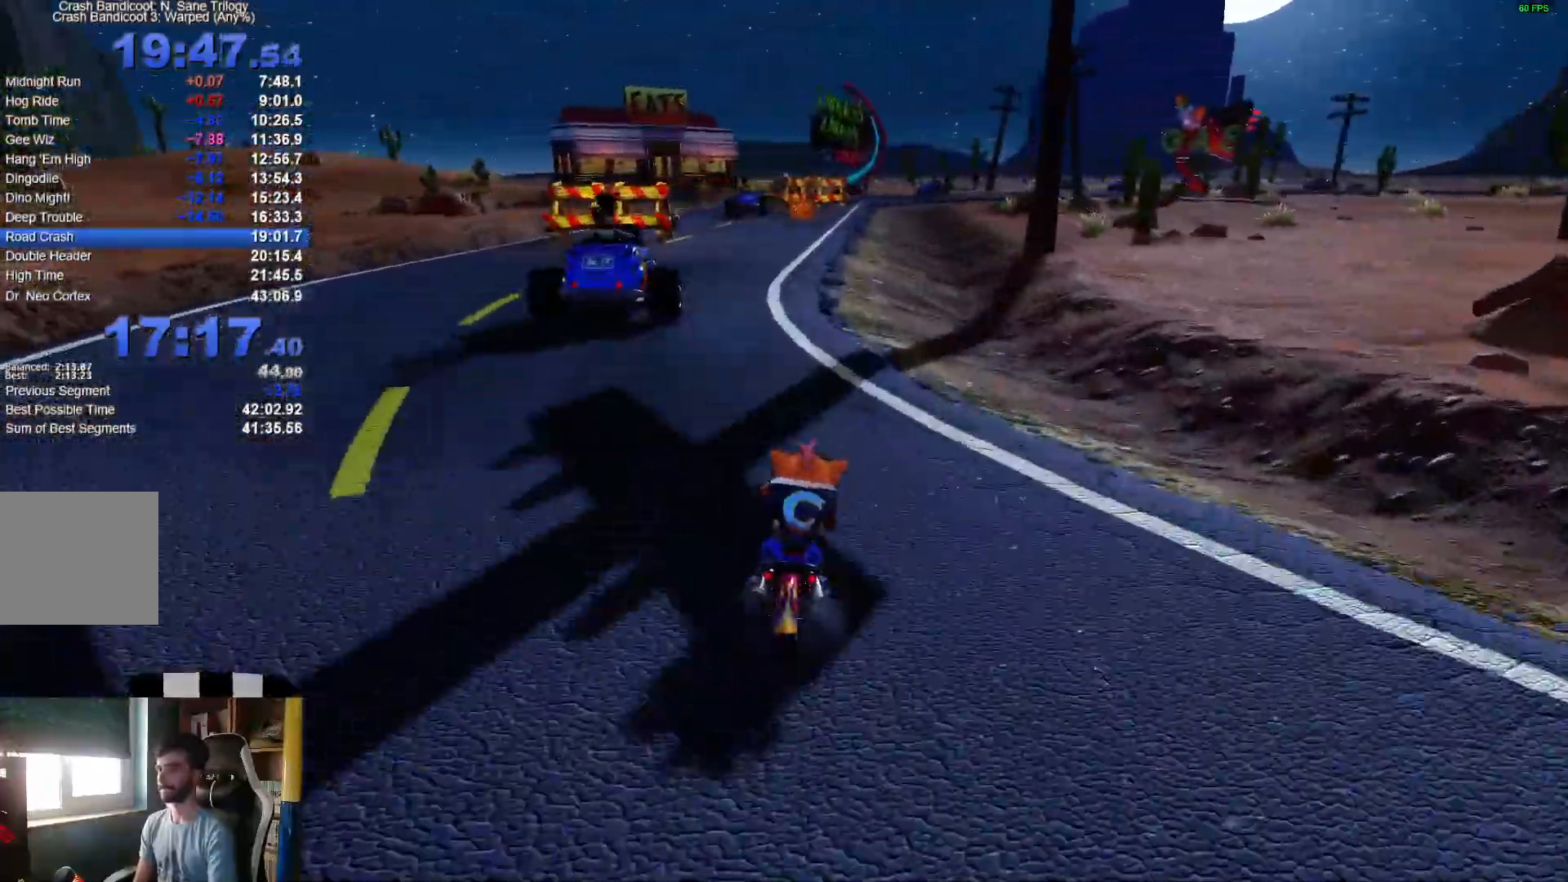
{"dt_ms": 1000, "buttons": ["A"], "left_stick": "right", "right_stick": "center"}
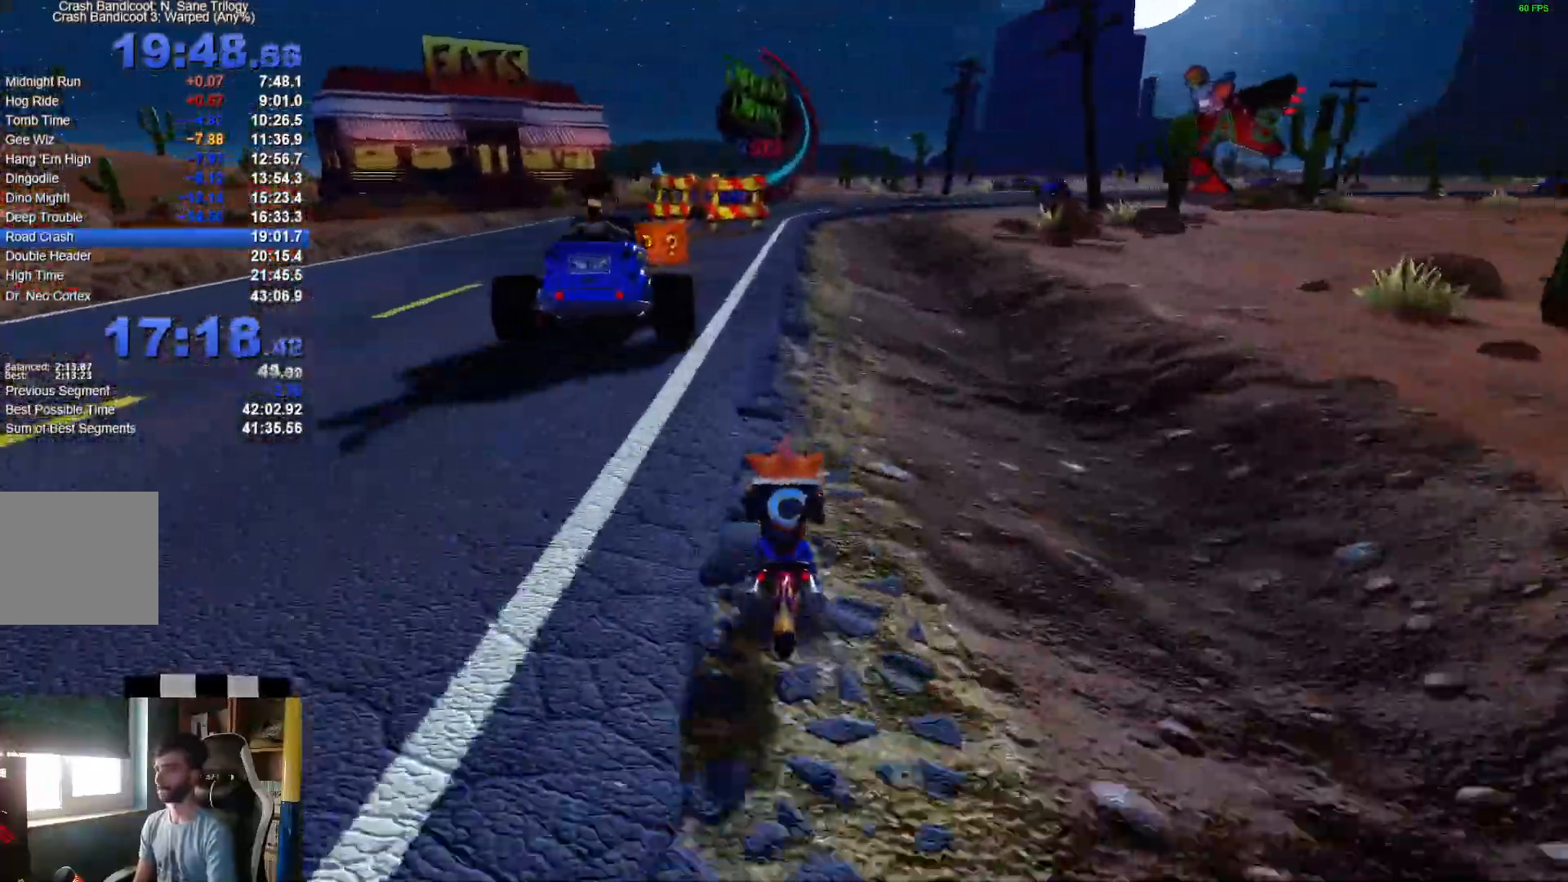
{"dt_ms": 500, "buttons": ["A"], "left_stick": "up-right", "right_stick": "center"}
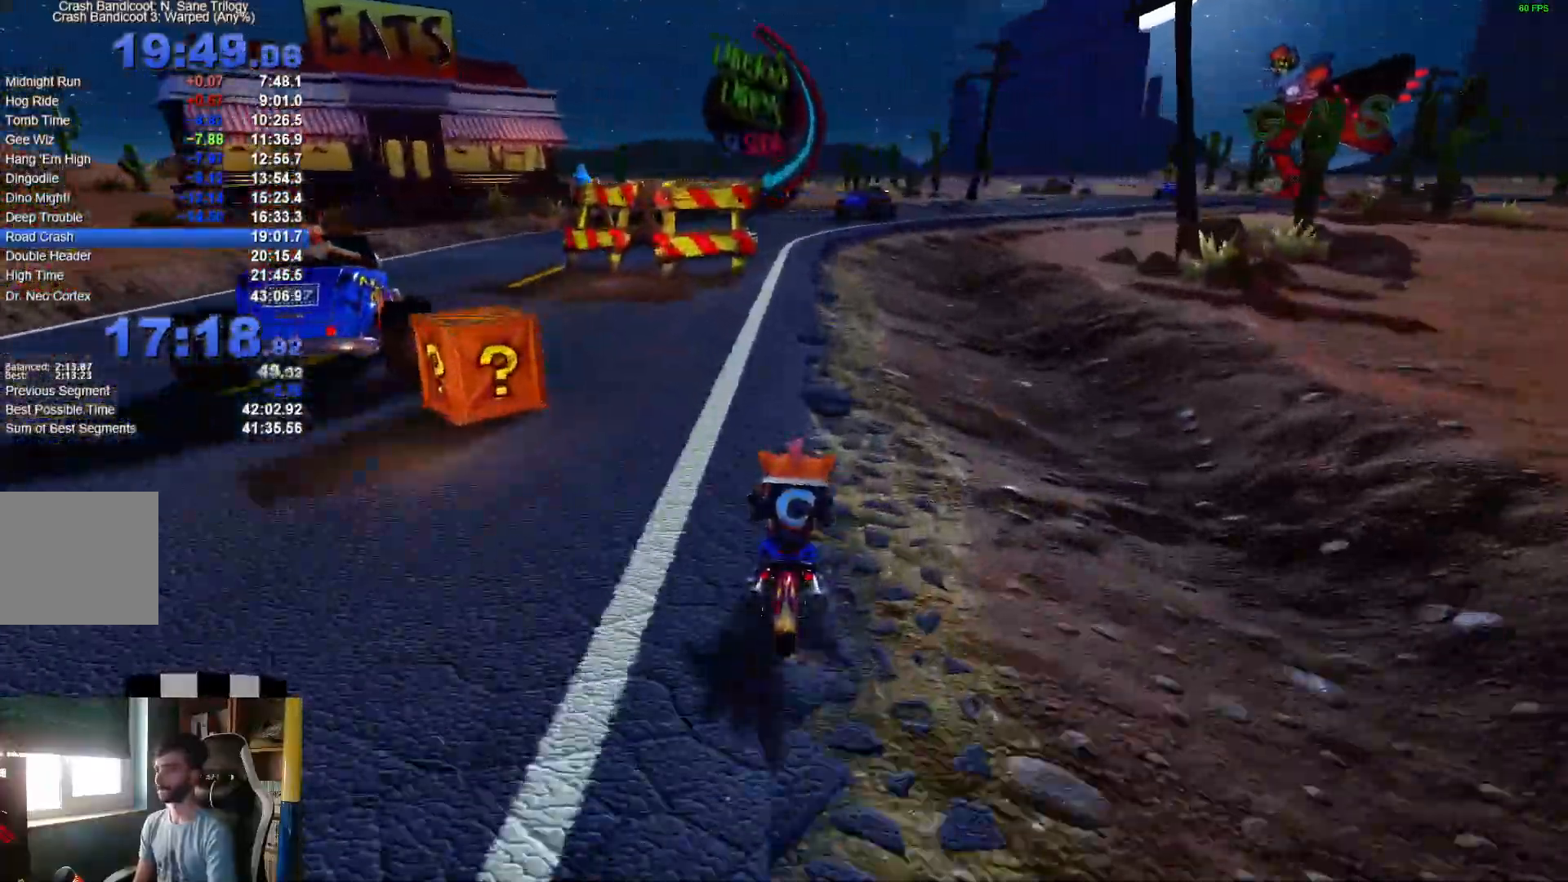
{"dt_ms": 500, "buttons": ["A"], "left_stick": "up-right", "right_stick": "center", "events": []}
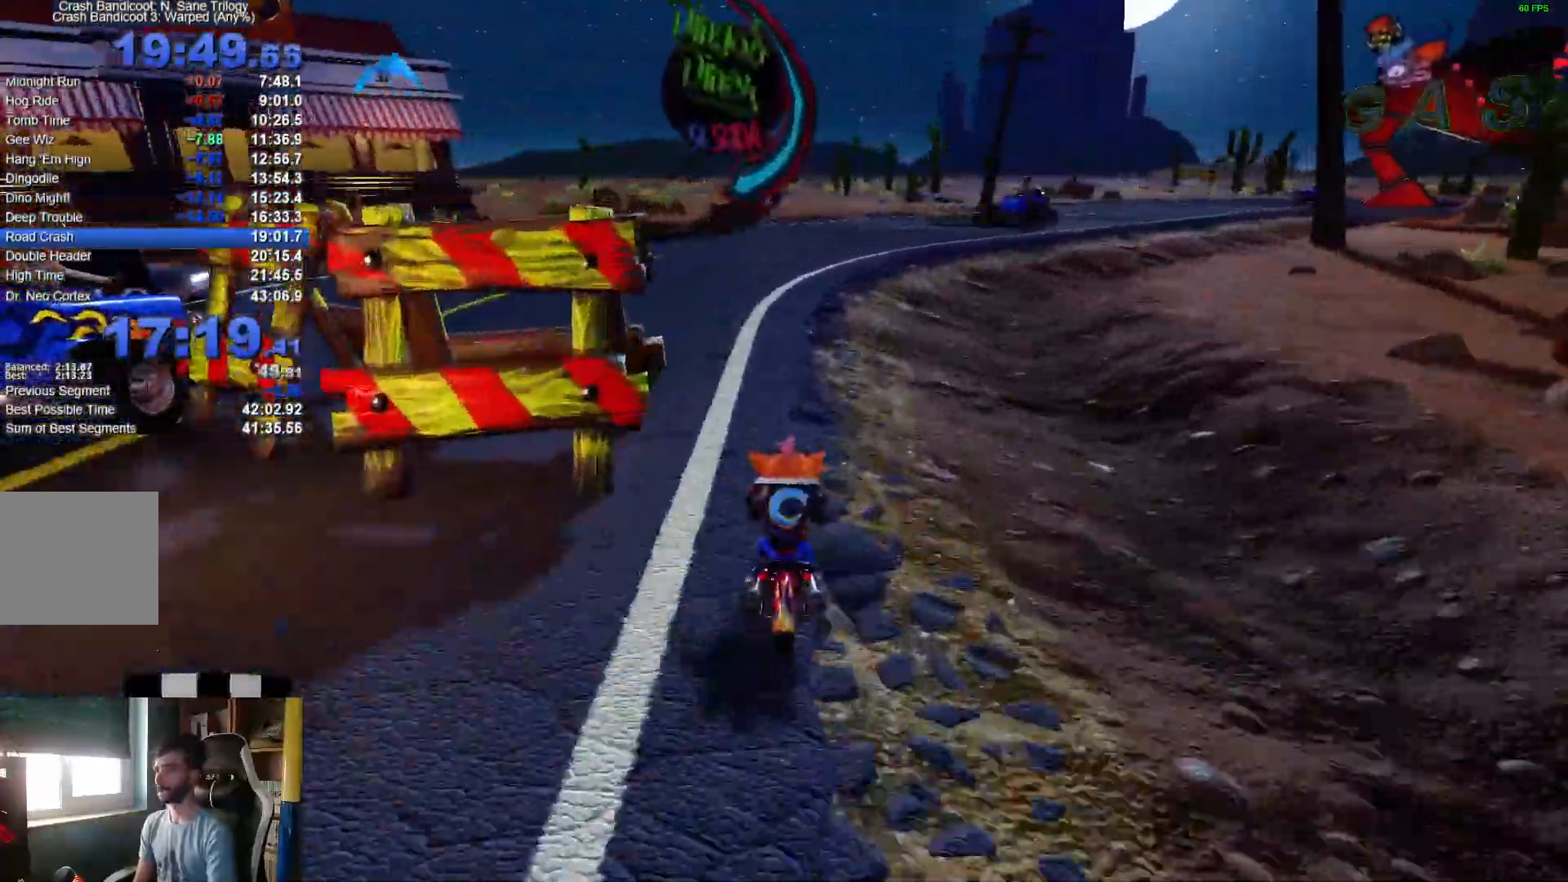
{"dt_ms": 500, "buttons": ["A"], "left_stick": "right", "right_stick": "center", "events": [[200, "left_stick", "right"]]}
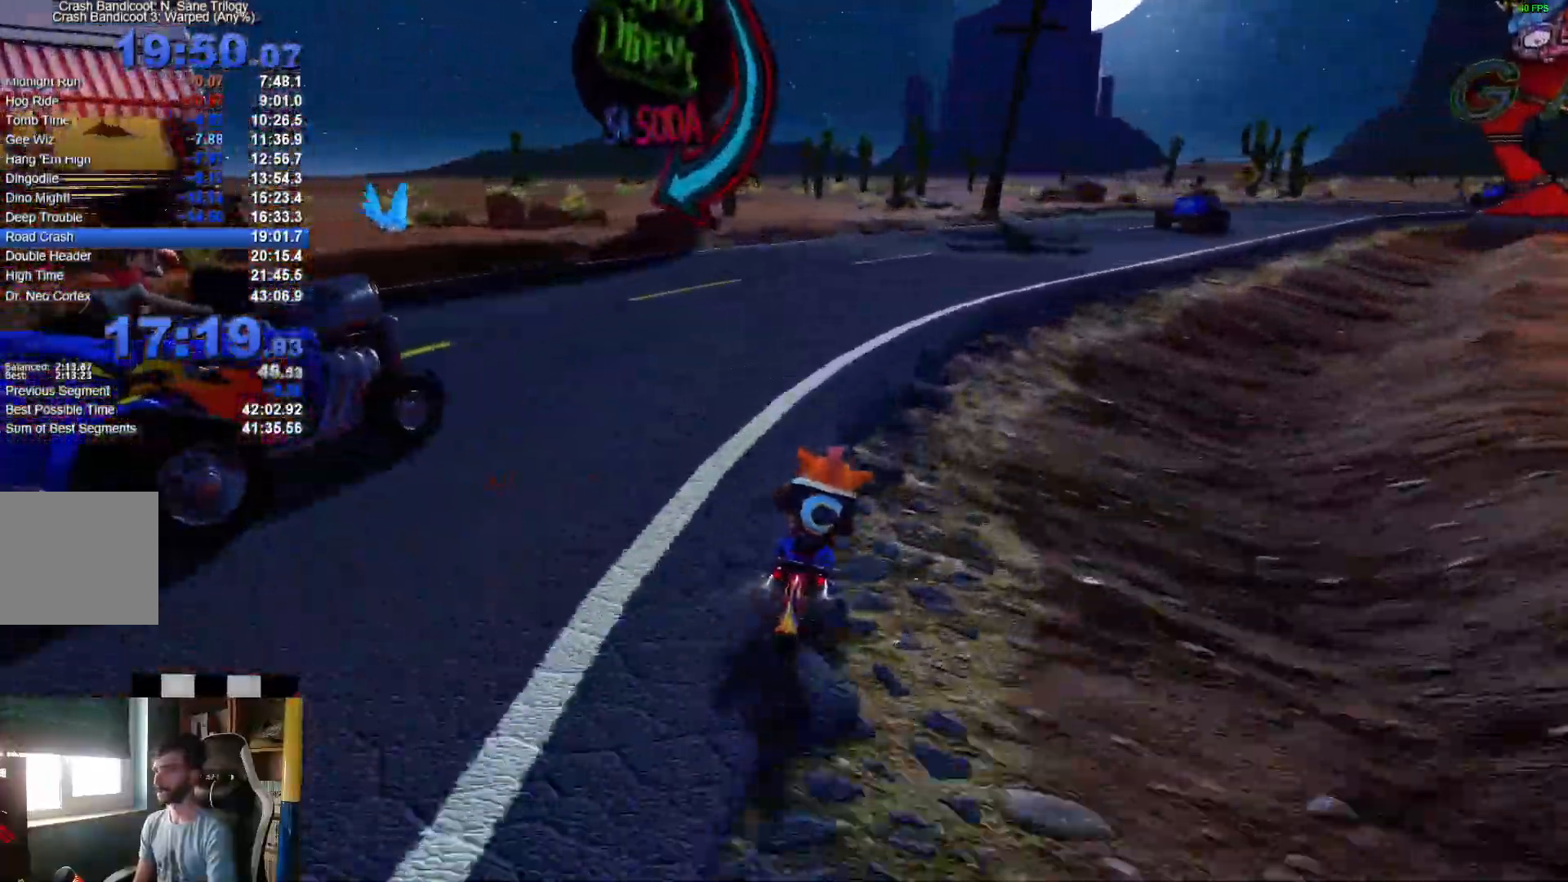
{"dt_ms": 500, "buttons": ["A"], "left_stick": "right", "right_stick": "center", "events": []}
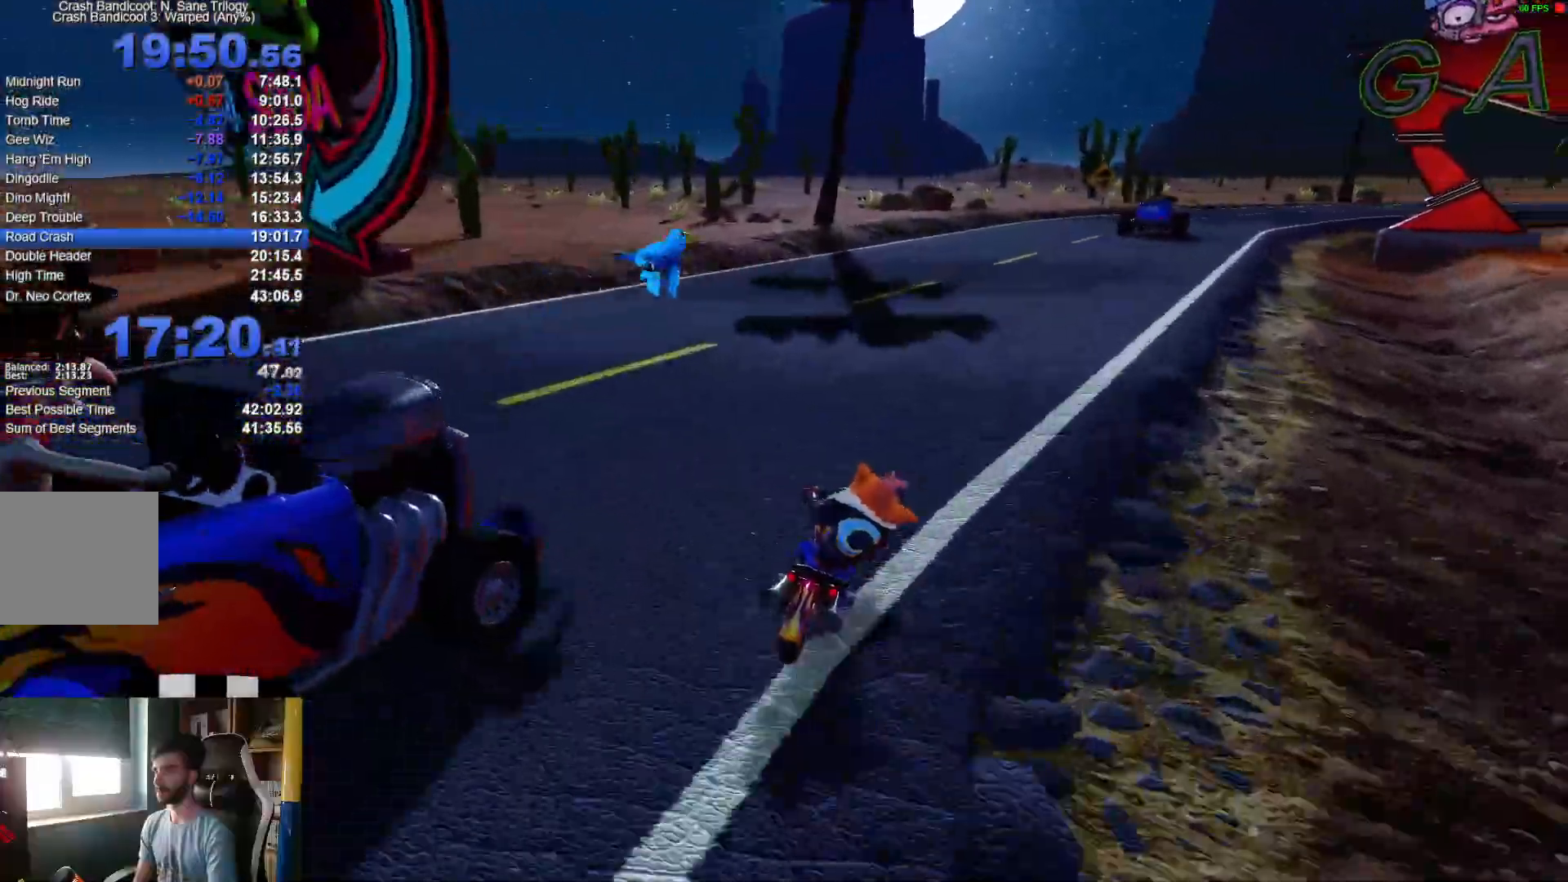
{"dt_ms": 500, "buttons": ["A"], "left_stick": "right", "right_stick": "center", "events": []}
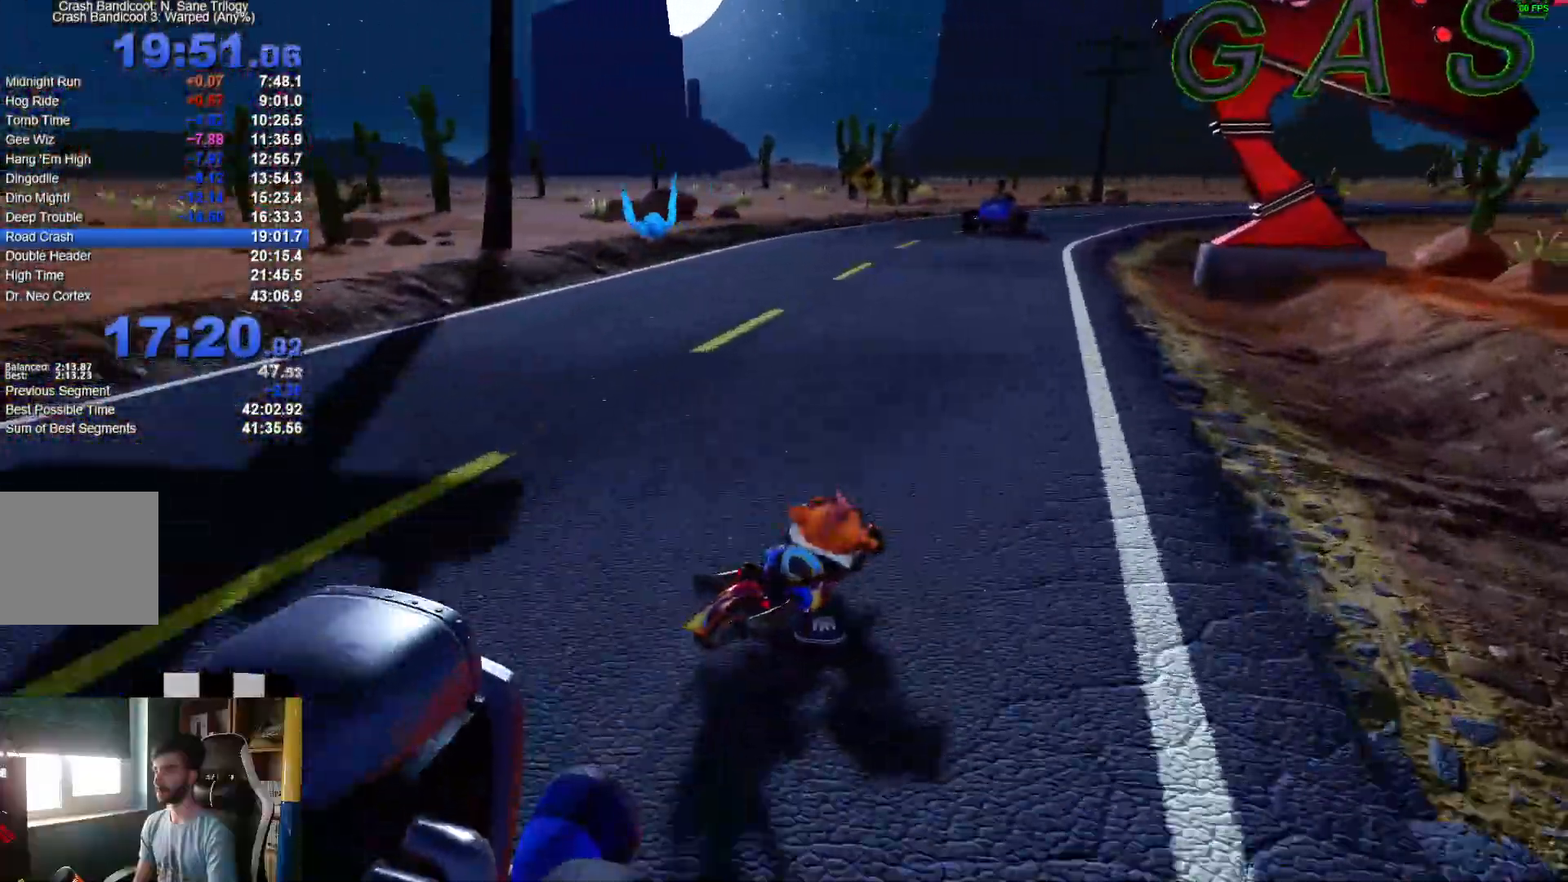
{"dt_ms": 500, "buttons": ["A"], "left_stick": "right", "right_stick": "center", "events": []}
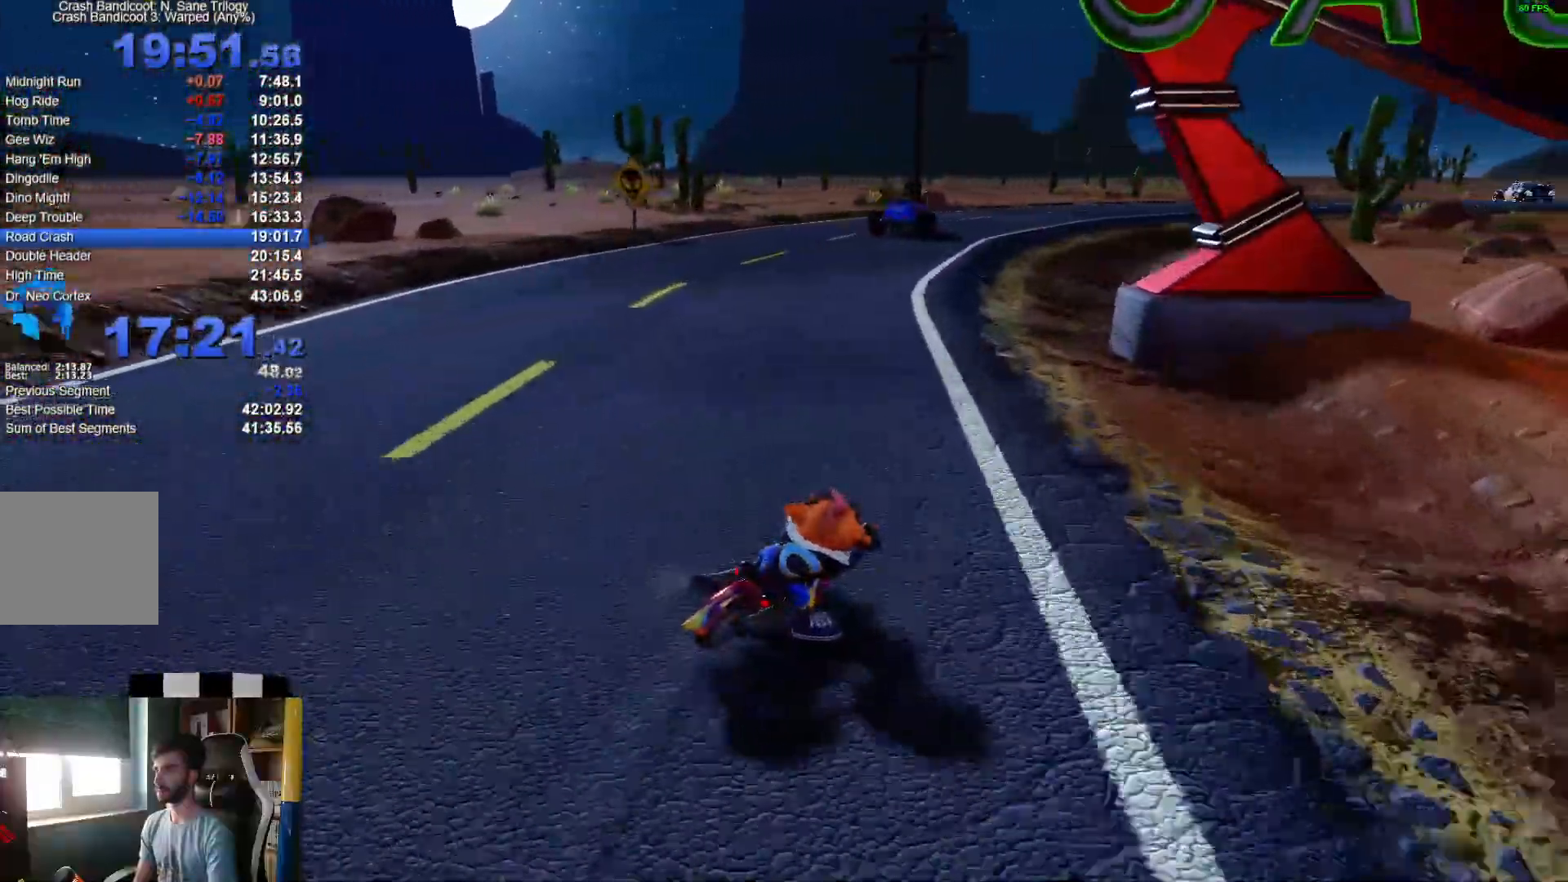
{"dt_ms": 500, "buttons": ["A"], "left_stick": "right", "right_stick": "center", "events": []}
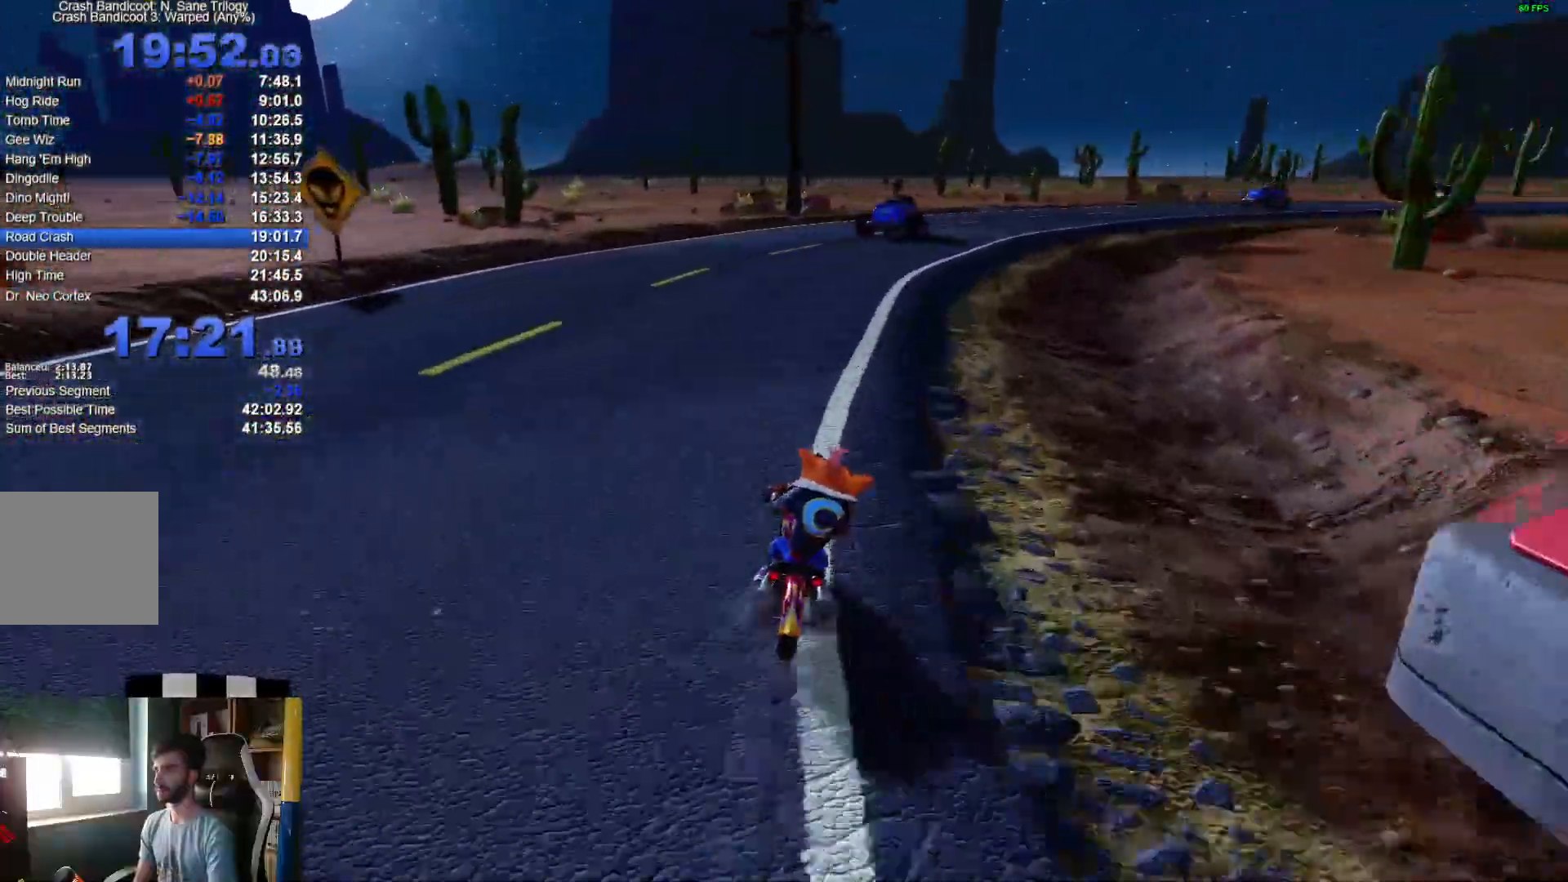
{"dt_ms": 500, "buttons": ["A"], "left_stick": "right", "right_stick": "center", "events": []}
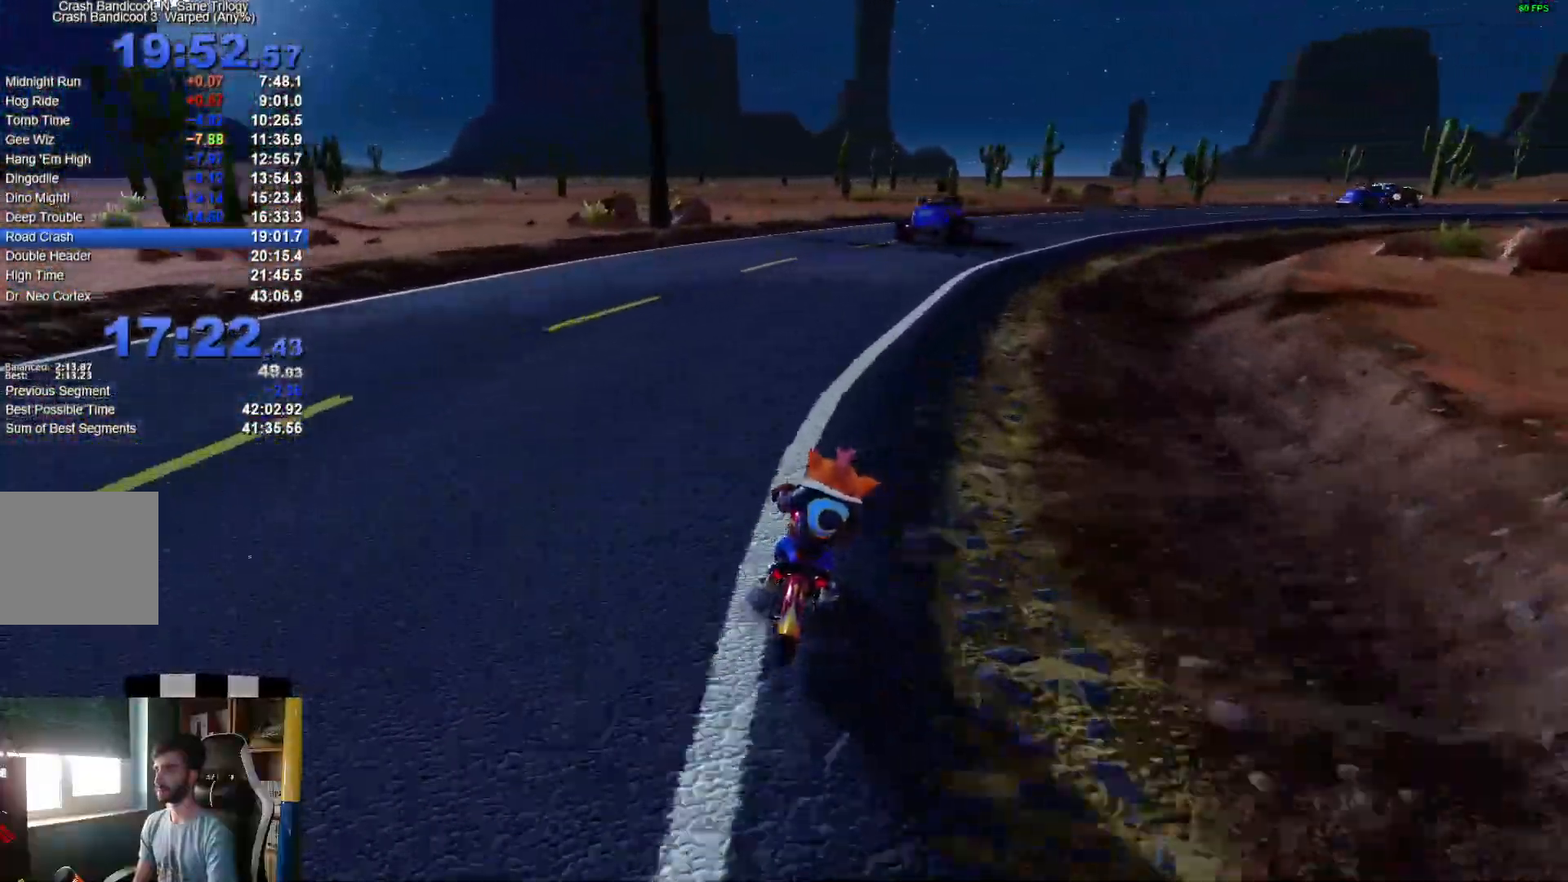
{"dt_ms": 500, "buttons": ["A"], "left_stick": "right", "right_stick": "center"}
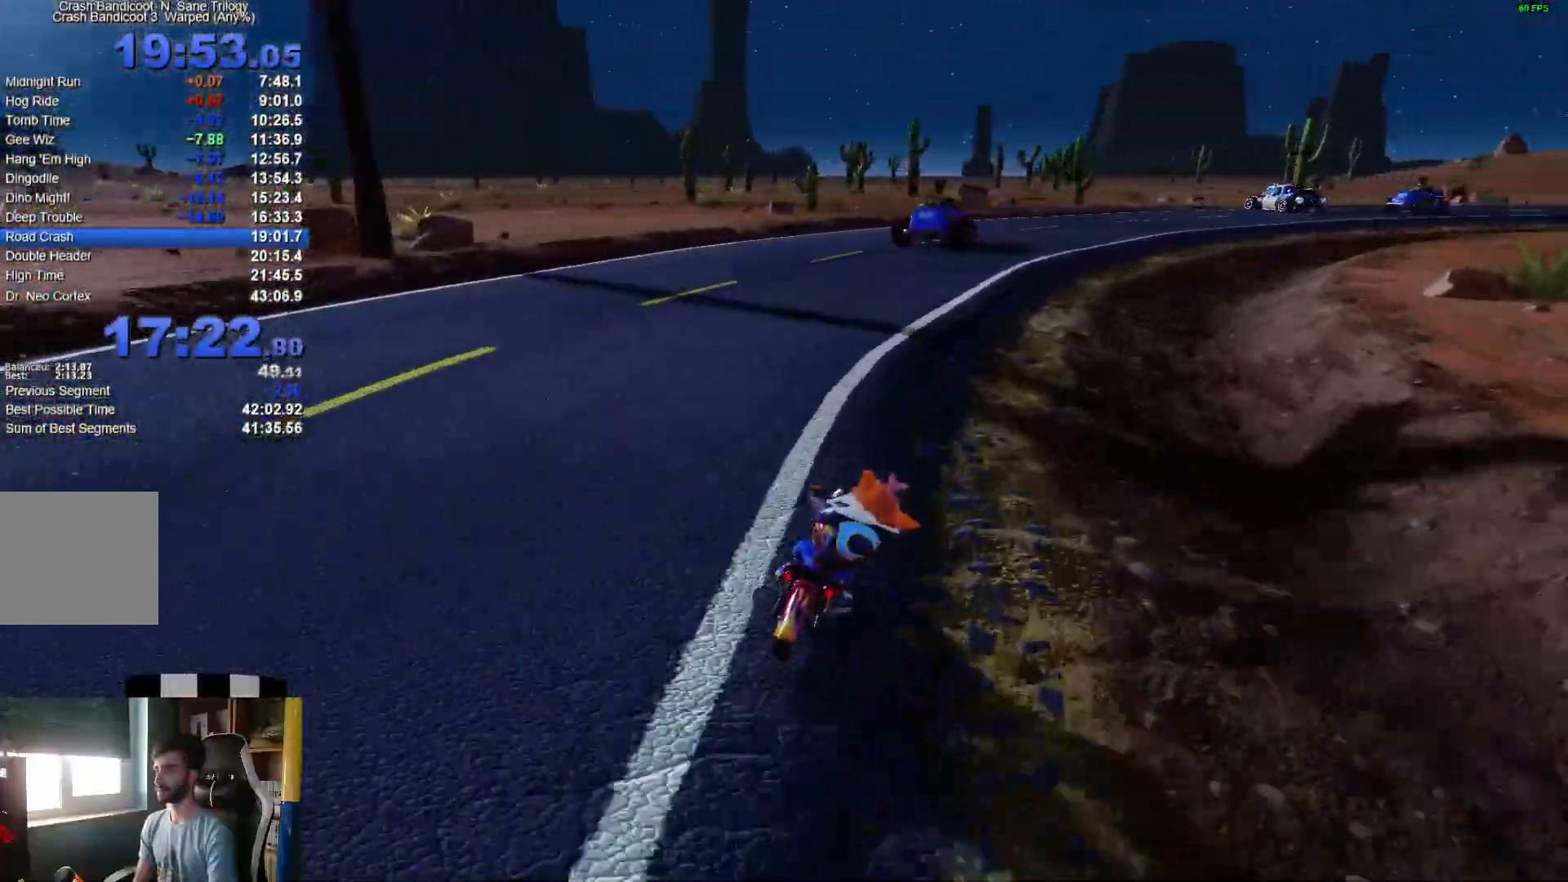
{"dt_ms": 500, "buttons": ["A"], "left_stick": "right", "right_stick": "center", "events": []}
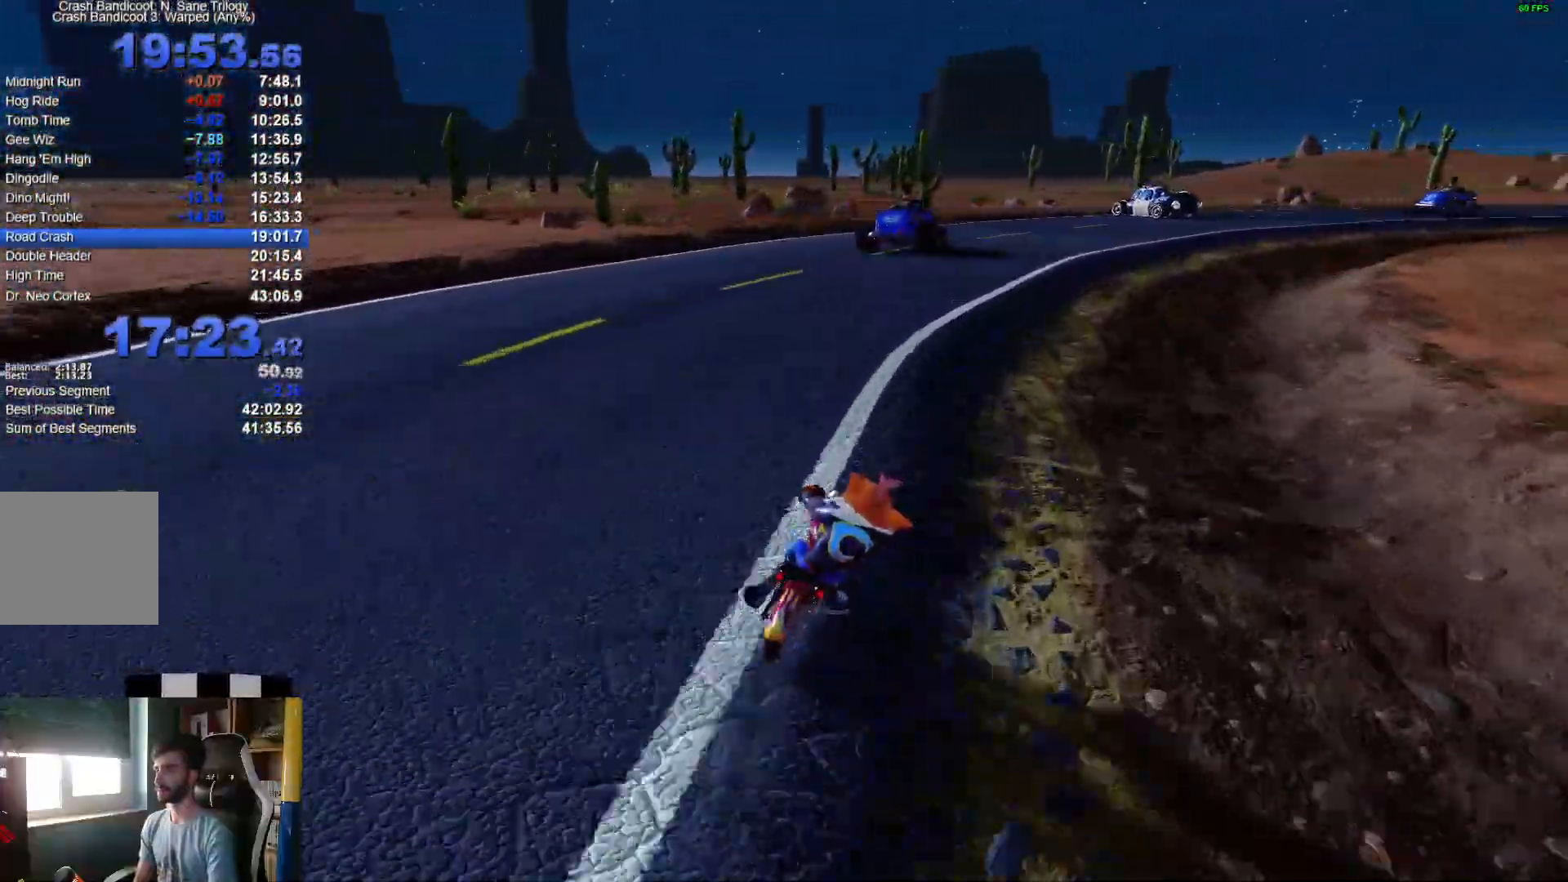
{"dt_ms": 500, "buttons": ["A"], "left_stick": "right", "right_stick": "center", "events": []}
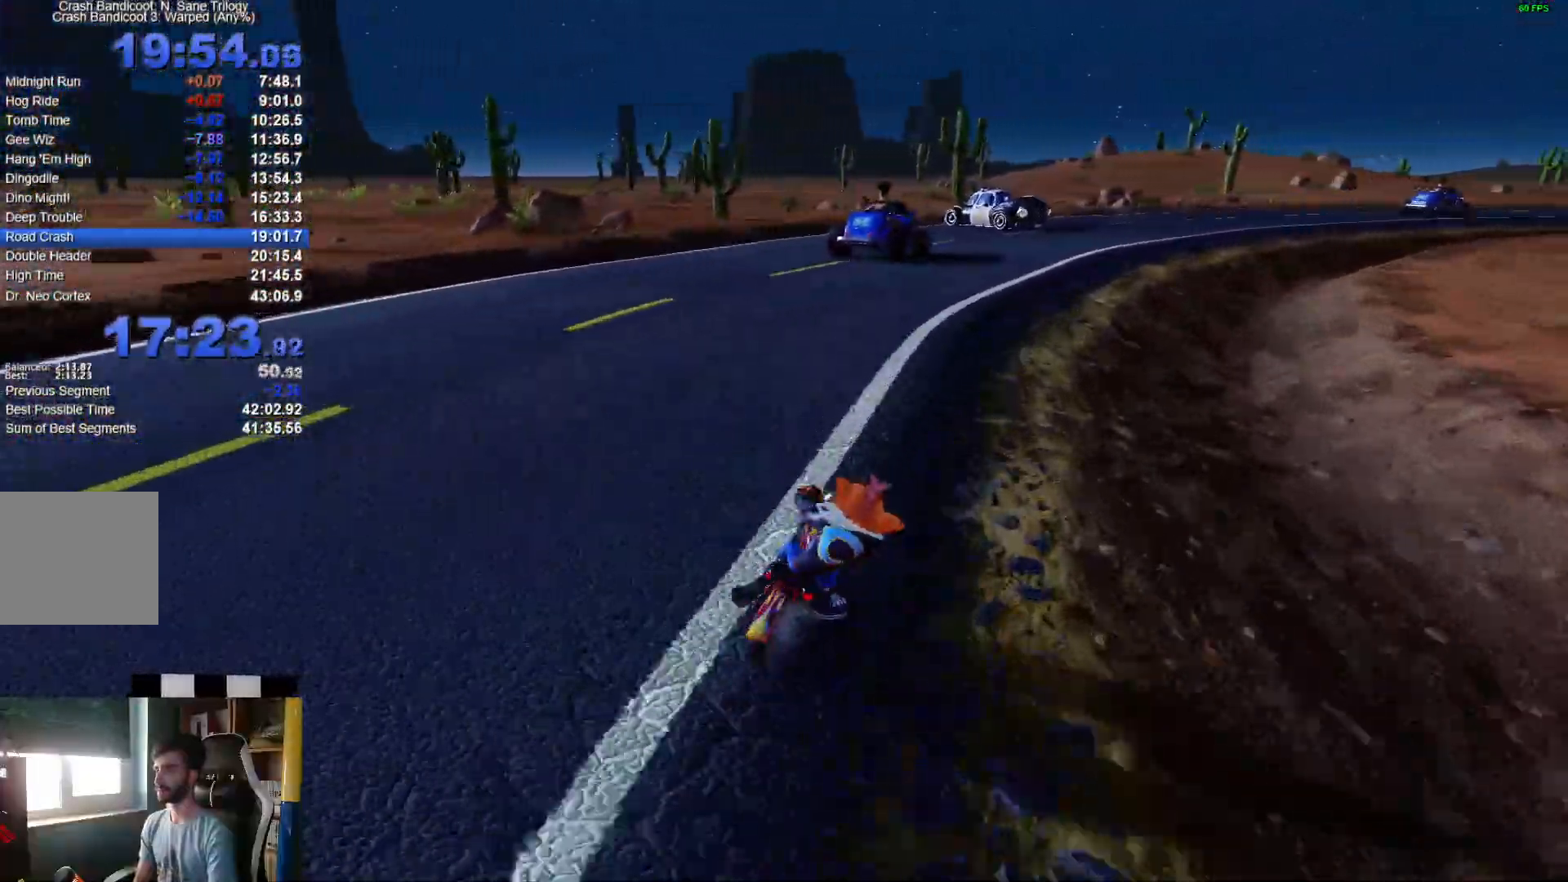
{"dt_ms": 500, "buttons": ["A"], "left_stick": "right", "right_stick": "center", "events": []}
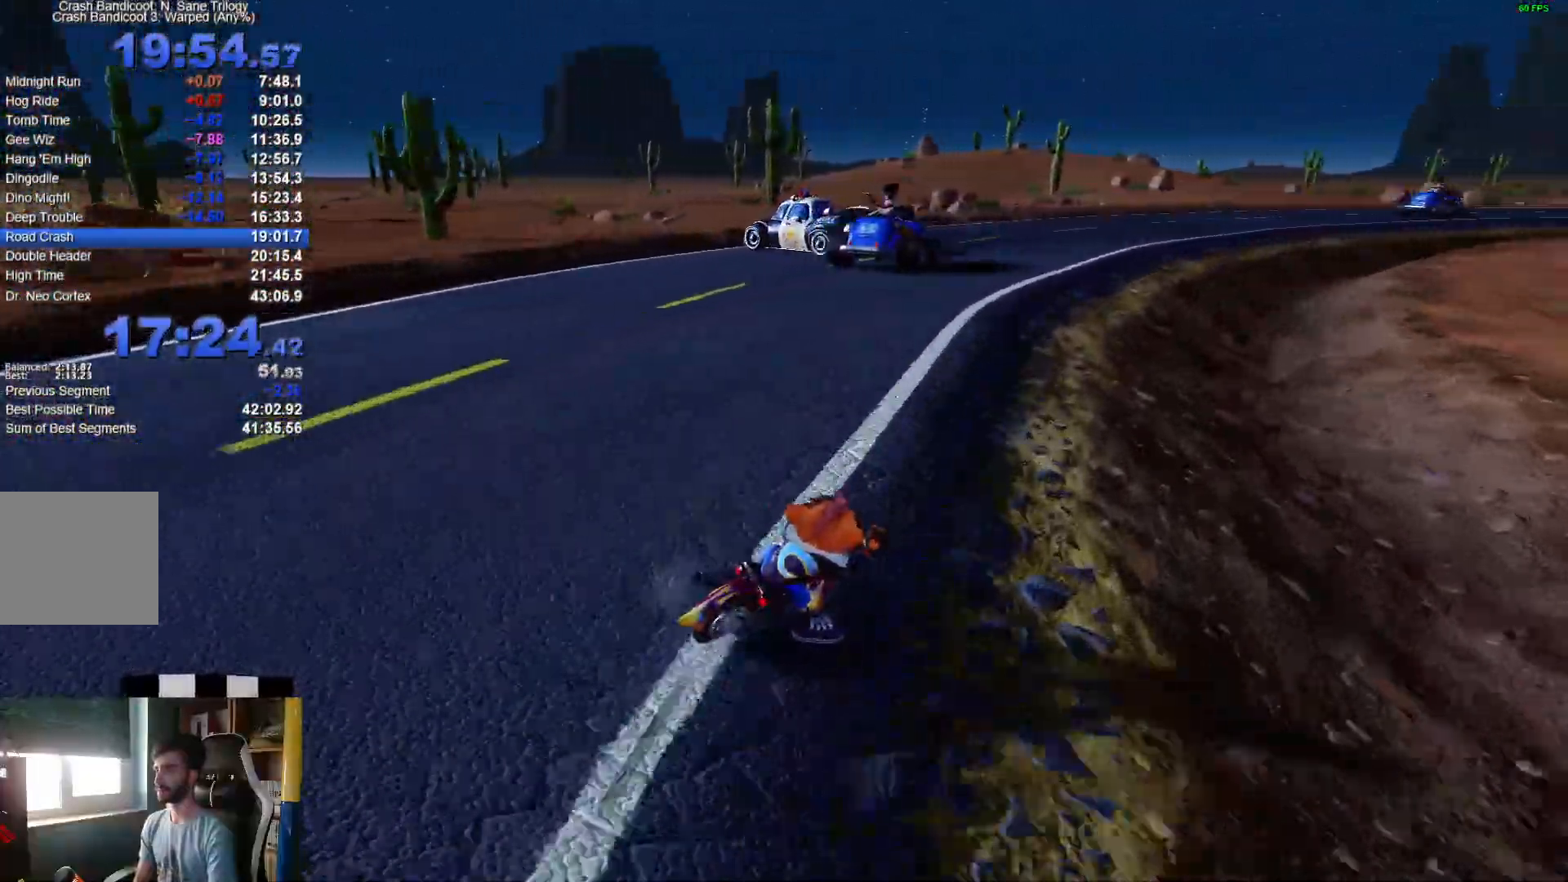
{"dt_ms": 500, "buttons": ["A"], "left_stick": "right", "right_stick": "center", "events": []}
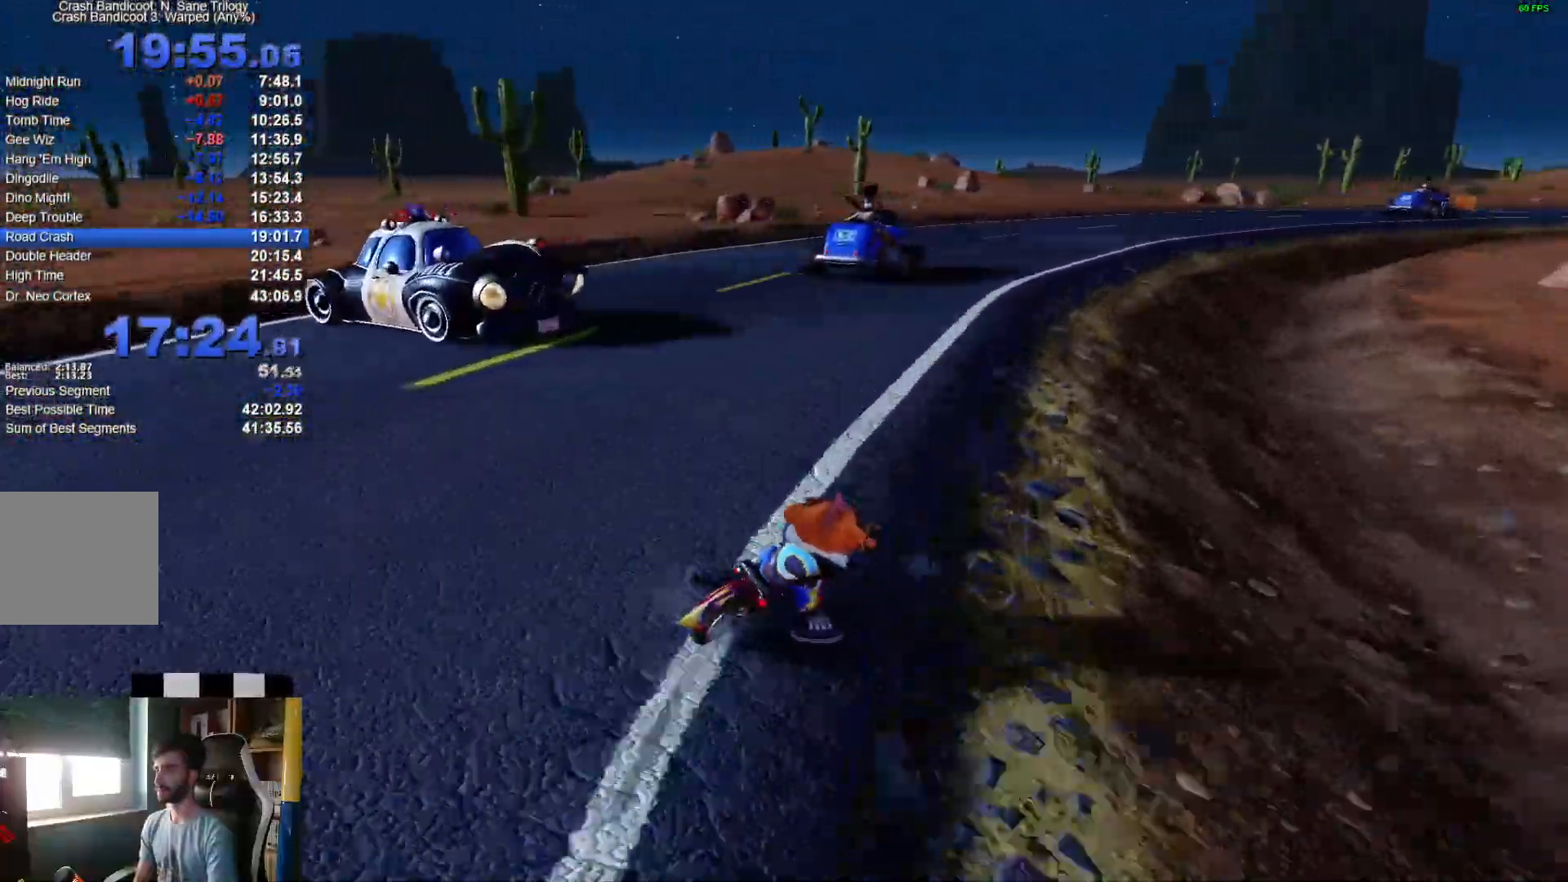
{"dt_ms": 500, "buttons": ["A"], "left_stick": "right", "right_stick": "center", "events": [[250, "left_stick", "center"], [333, "left_stick", "right"]]}
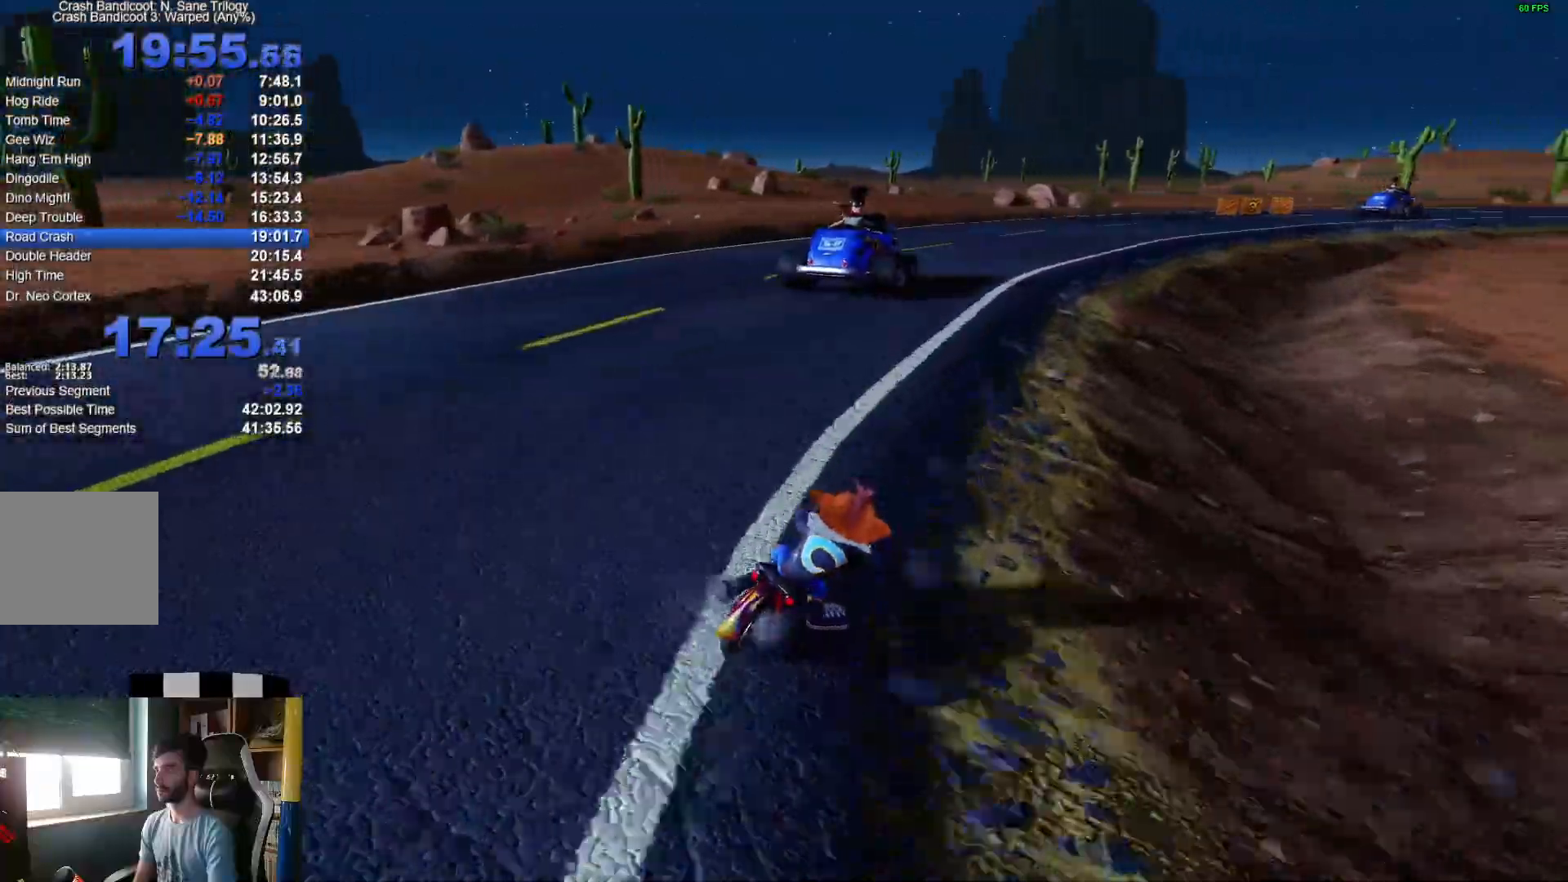
{"dt_ms": 500, "buttons": ["A"], "left_stick": "right", "right_stick": "center", "events": []}